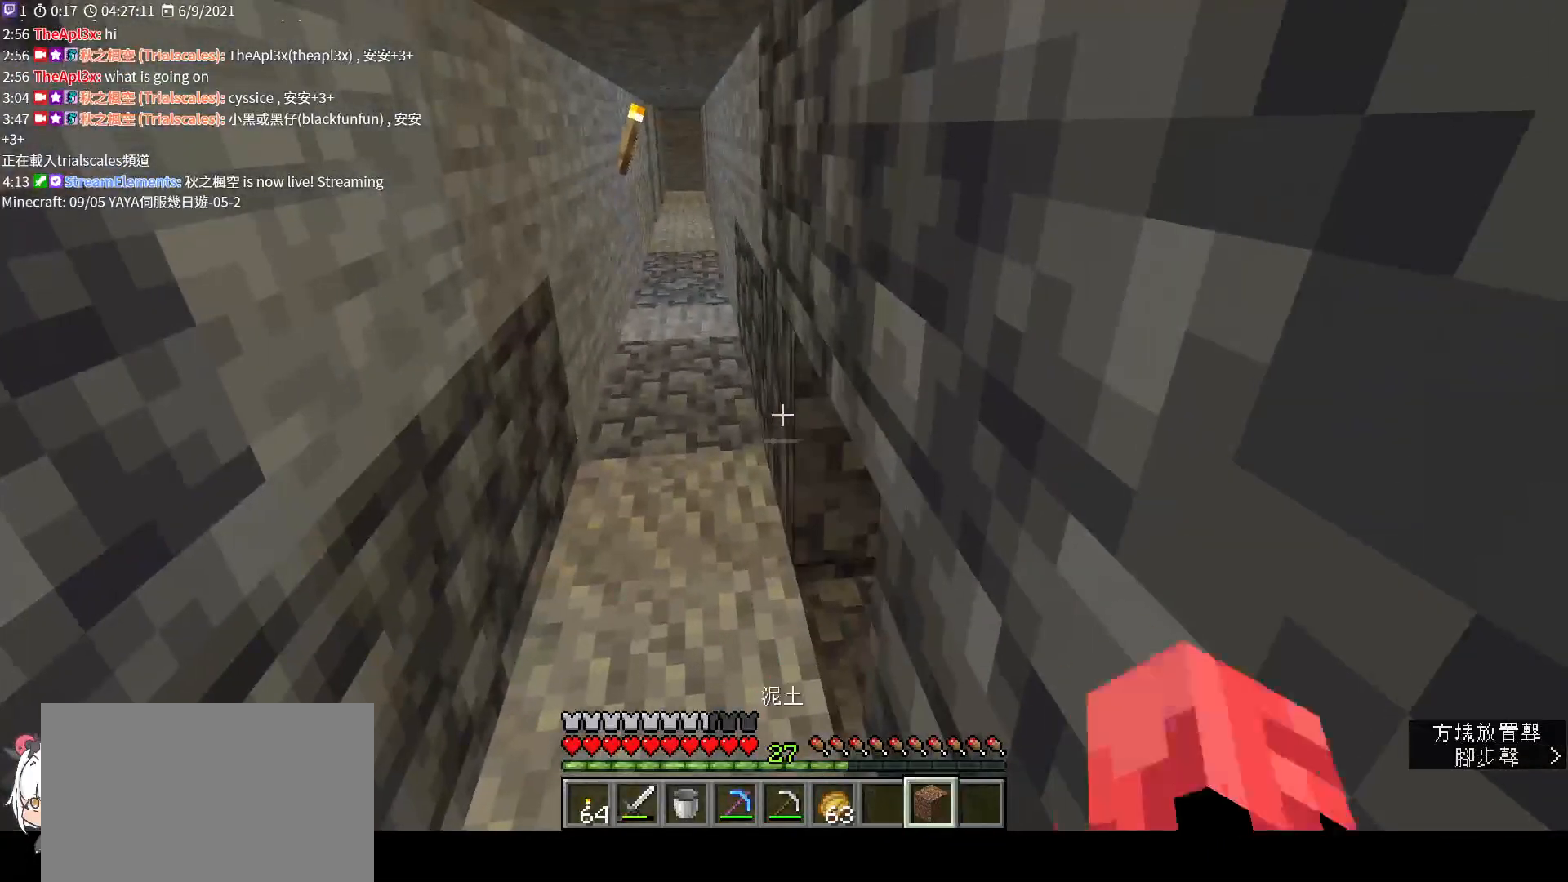
Gameplay with keyboard and mouse; each line is a JSON object with the keys and mouse buttons held at the frame after it. "events" lists presses ("down") and releases ("up") of "a", "c", "ctrl", "d", "e", "f", "q", "r", "s", "shift", "space", "tab", "v", "w", "x", "z", "mouse_left", "mouse_wheel", "mouse_right", "mouse_mb4" and "mouse_mb5" between this image and that frame as [ms after this image, input, new state], when the widget could be followed in between. "mouse_left", "mouse_wheel", "mouse_right", "mouse_mb4", "mouse_mb5" = the "left", "wheel", "right", "mb4", "mb5" buttons of the "mouse" list. No other keys are recorded. Fast repeated clicks can show as one long hold. "wheel" means that the mouse wheel is clicked or scrolled. Not read: mouse_move.
{"keys": [], "mouse": [], "events": [[167, "mouse_wheel", "up"]]}
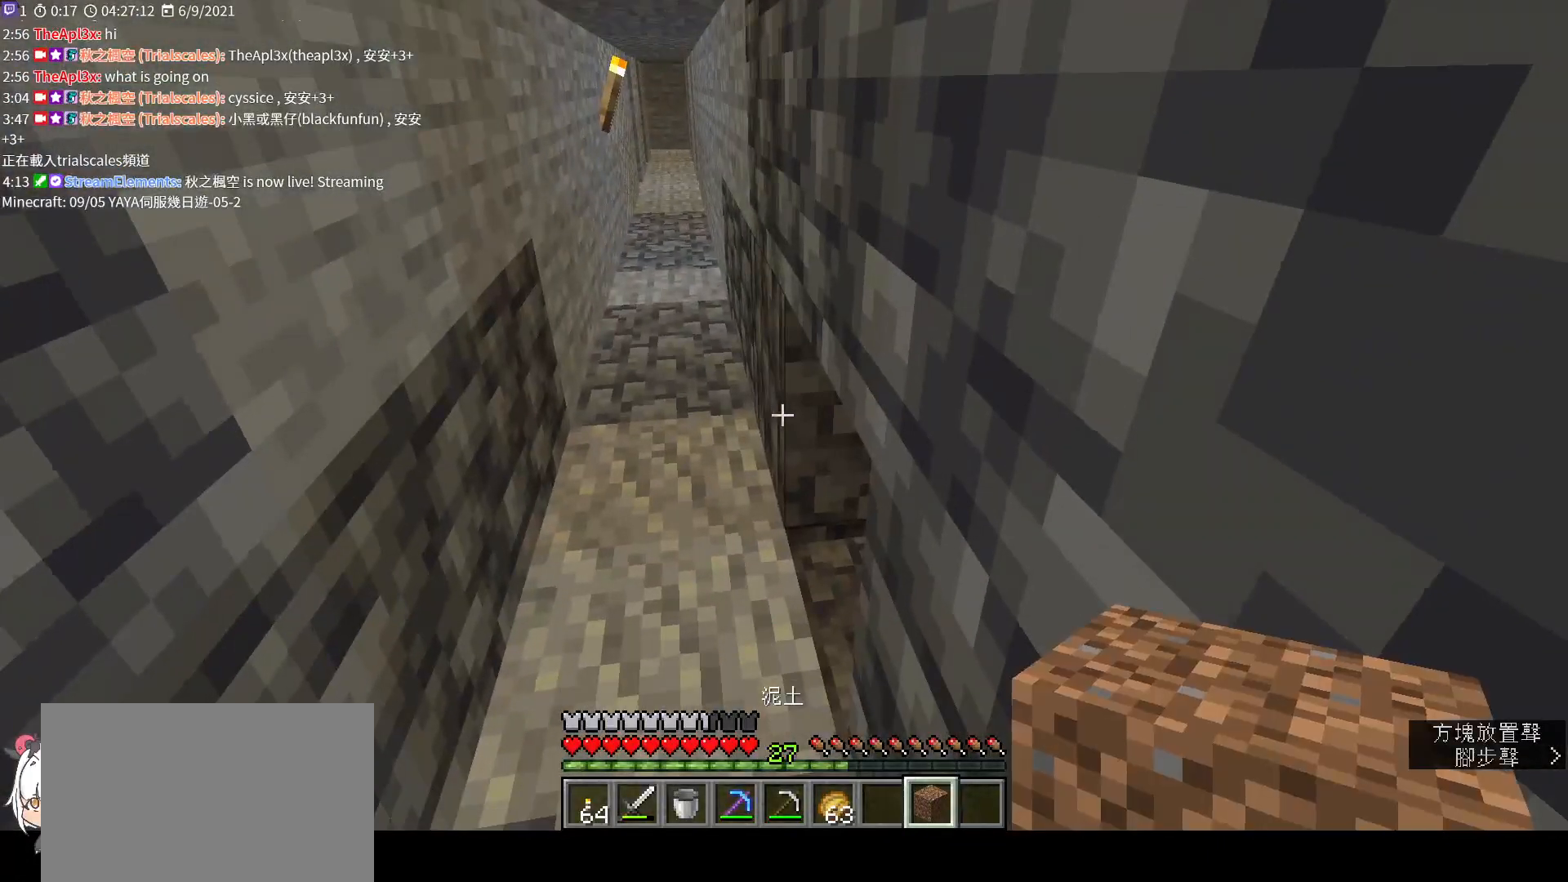
{"keys": ["w"], "mouse": [], "events": [[167, "mouse_right", "down"], [267, "mouse_right", "up"], [300, "w", "down"]]}
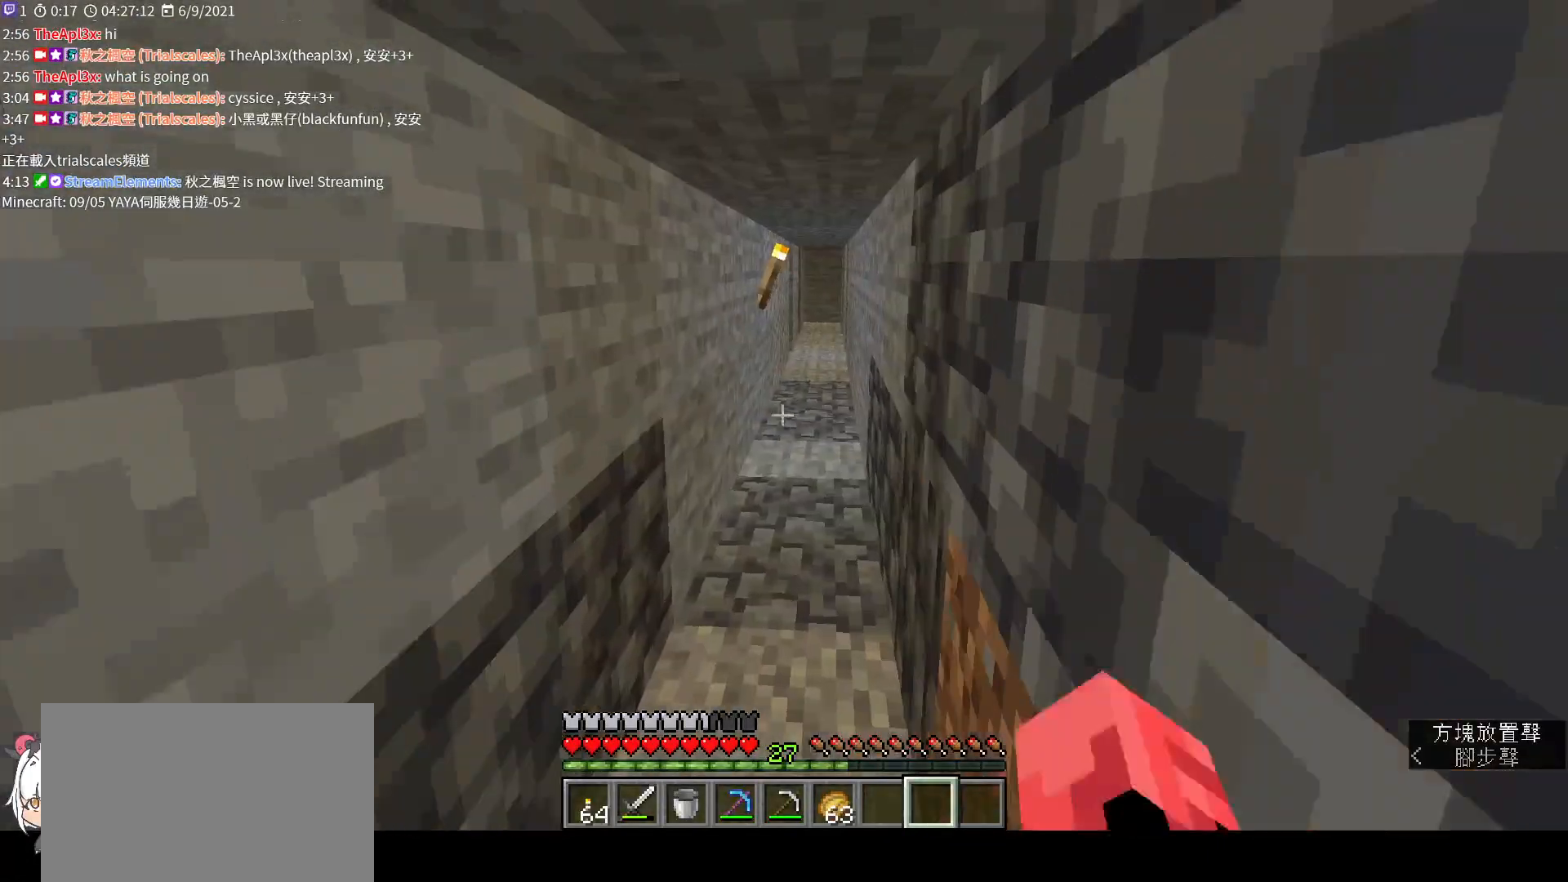
{"keys": ["w"], "mouse": [], "events": [[267, "ctrl", "down"], [433, "ctrl", "up"]]}
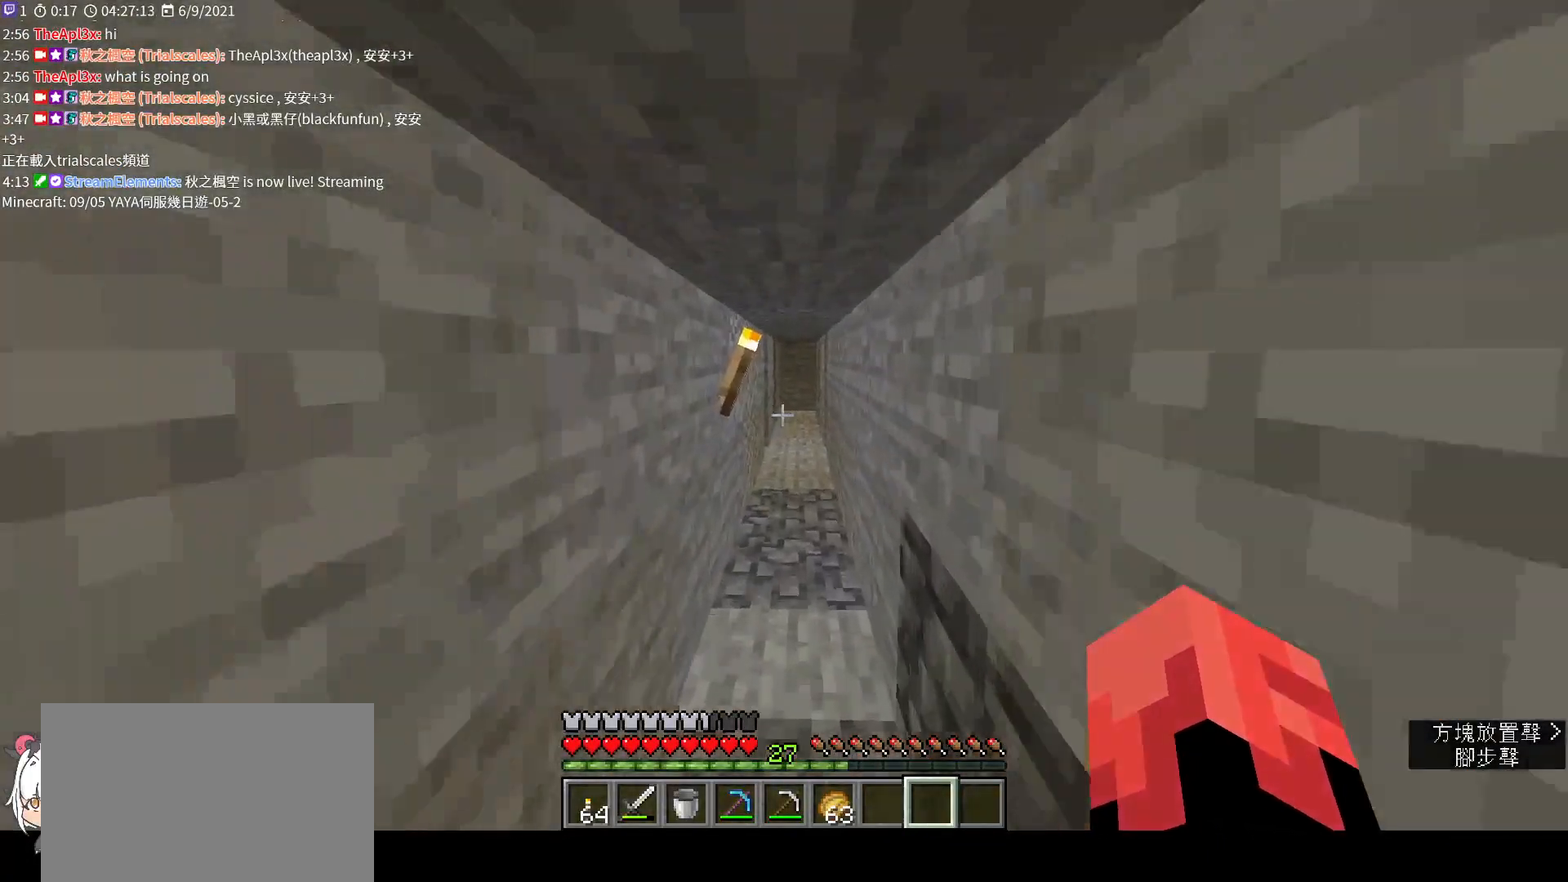
{"keys": ["space", "w"], "mouse": [], "events": [[500, "space", "down"]]}
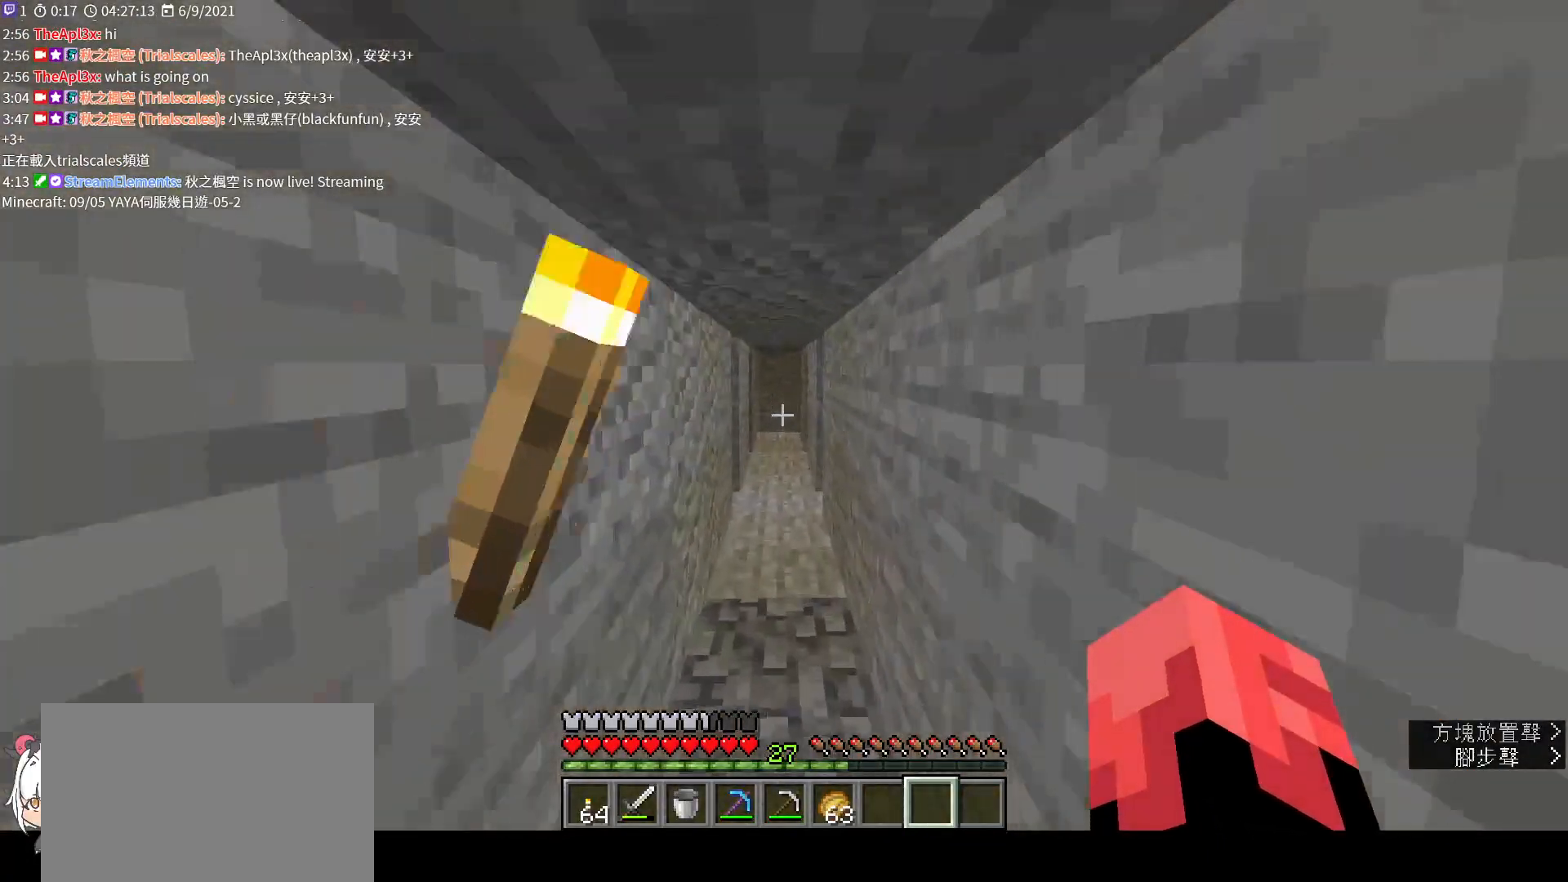
{"keys": ["space", "w"], "mouse": [], "events": []}
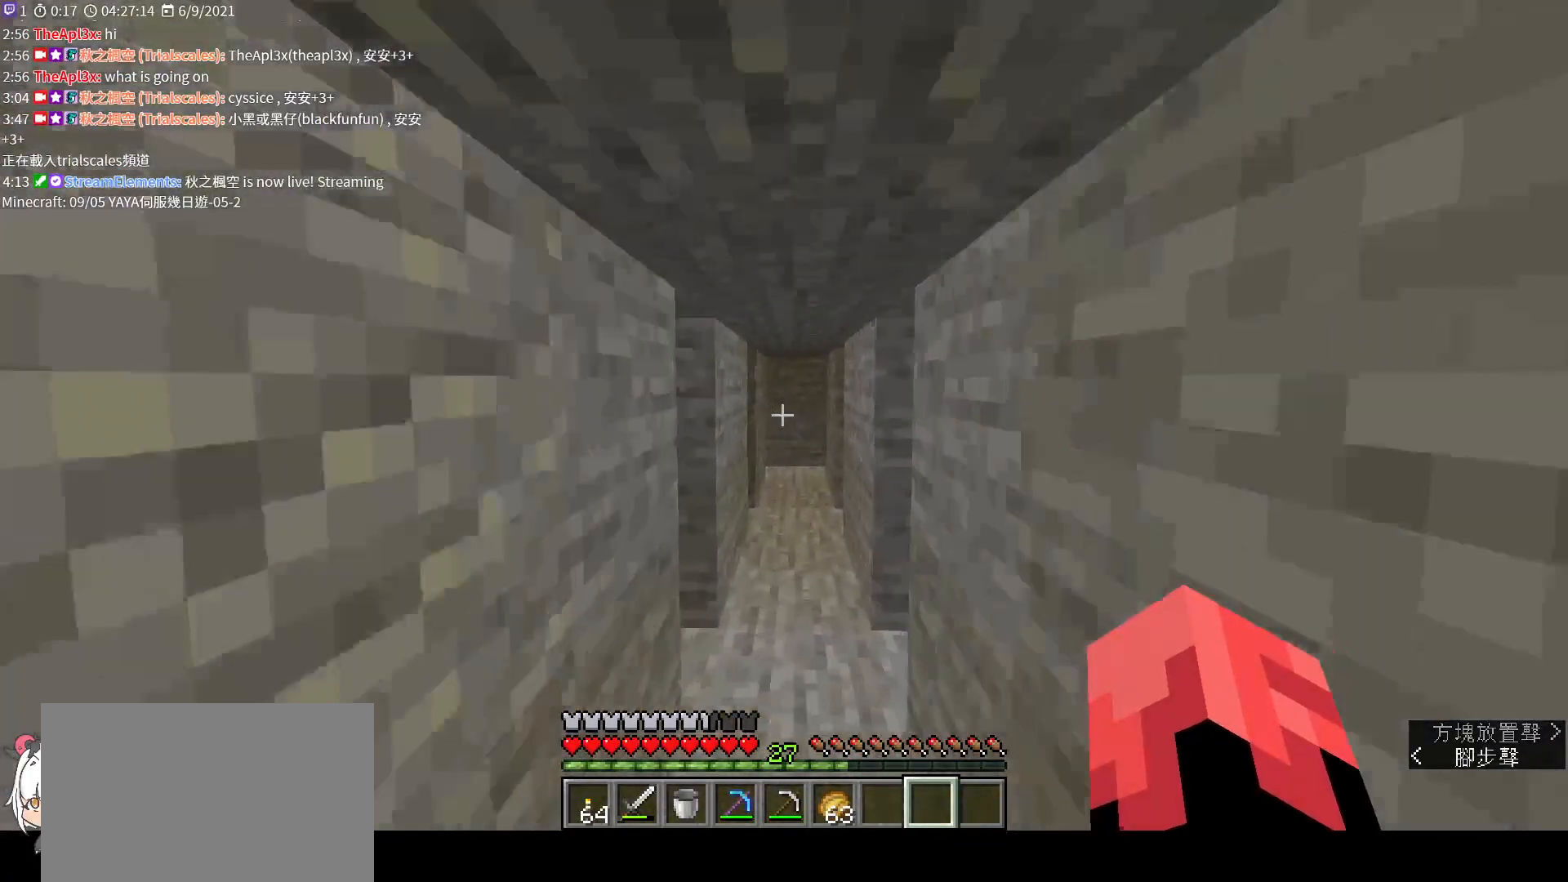
{"keys": ["space", "w"], "mouse": [], "events": []}
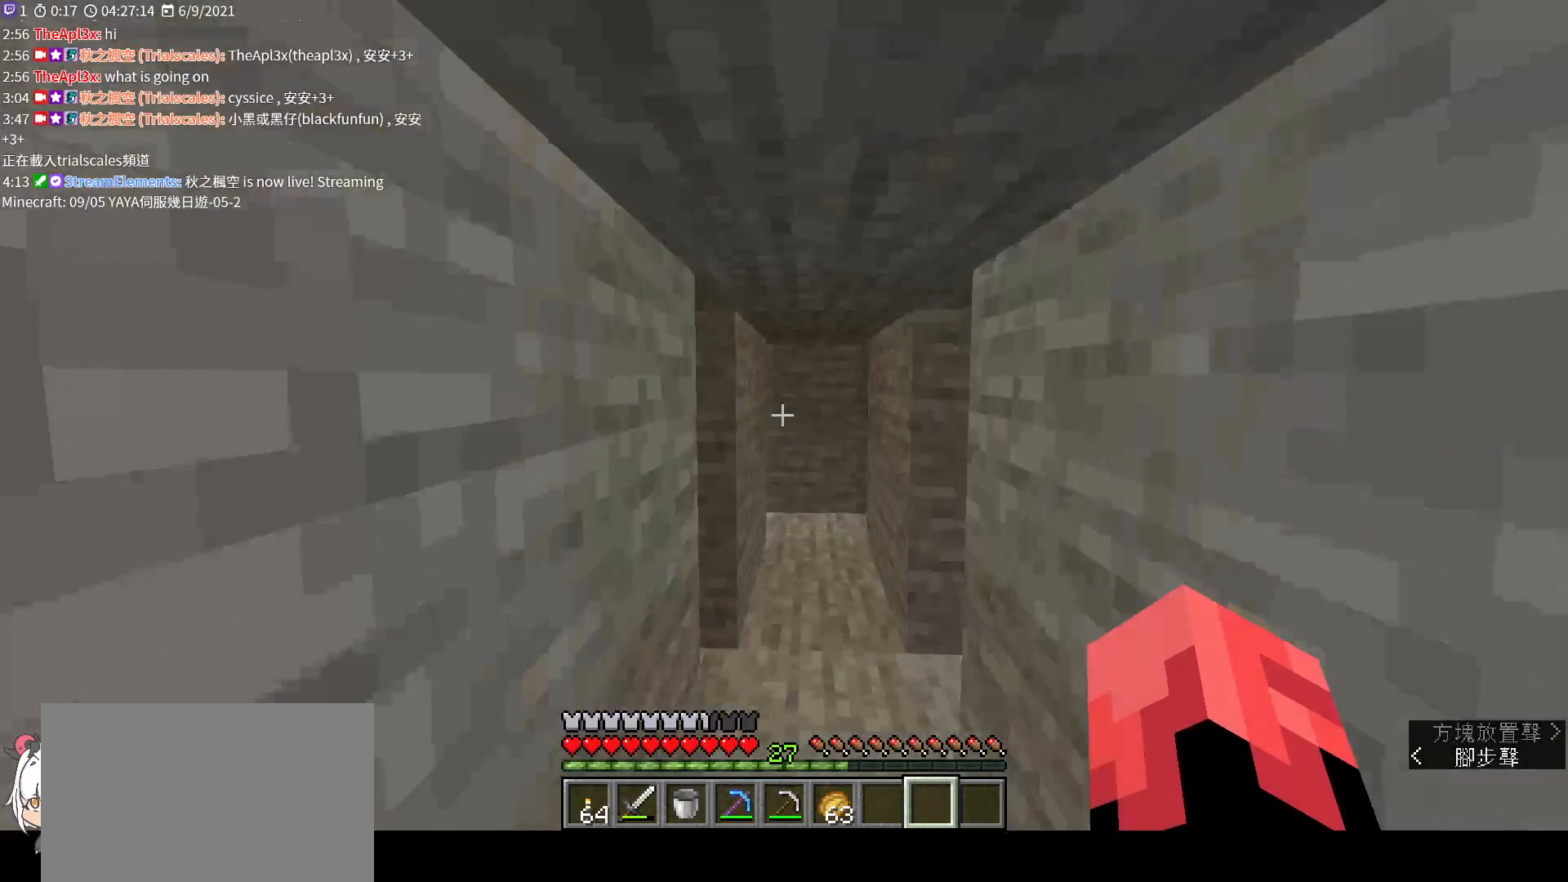
{"keys": ["d"], "mouse": [], "events": [[100, "space", "up"], [367, "d", "down"], [367, "w", "up"]]}
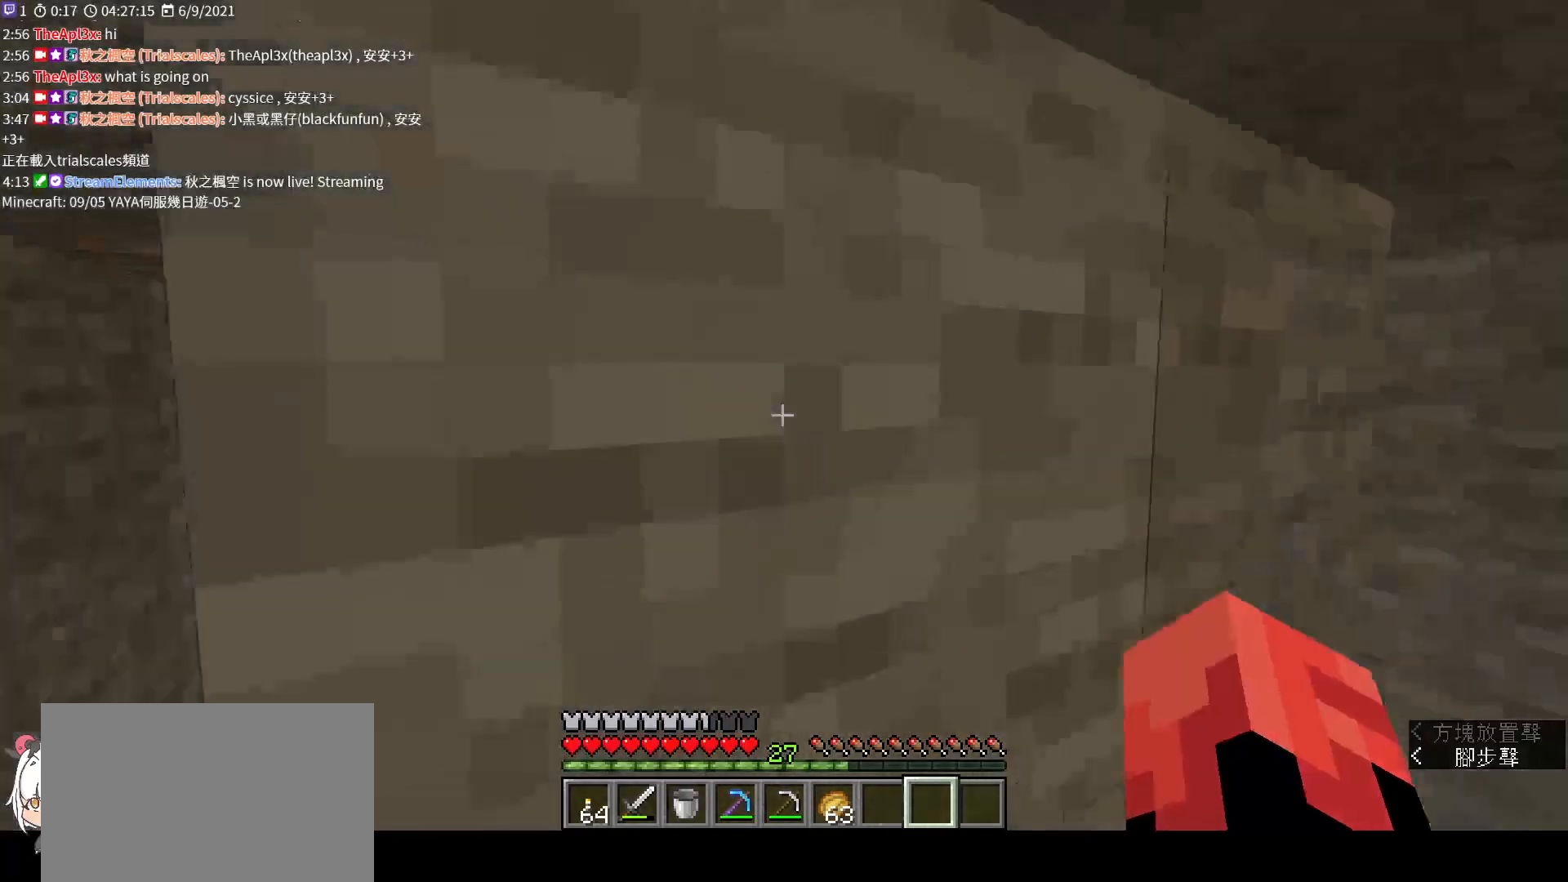
{"keys": ["d", "w"], "mouse": [], "events": [[233, "w", "down"]]}
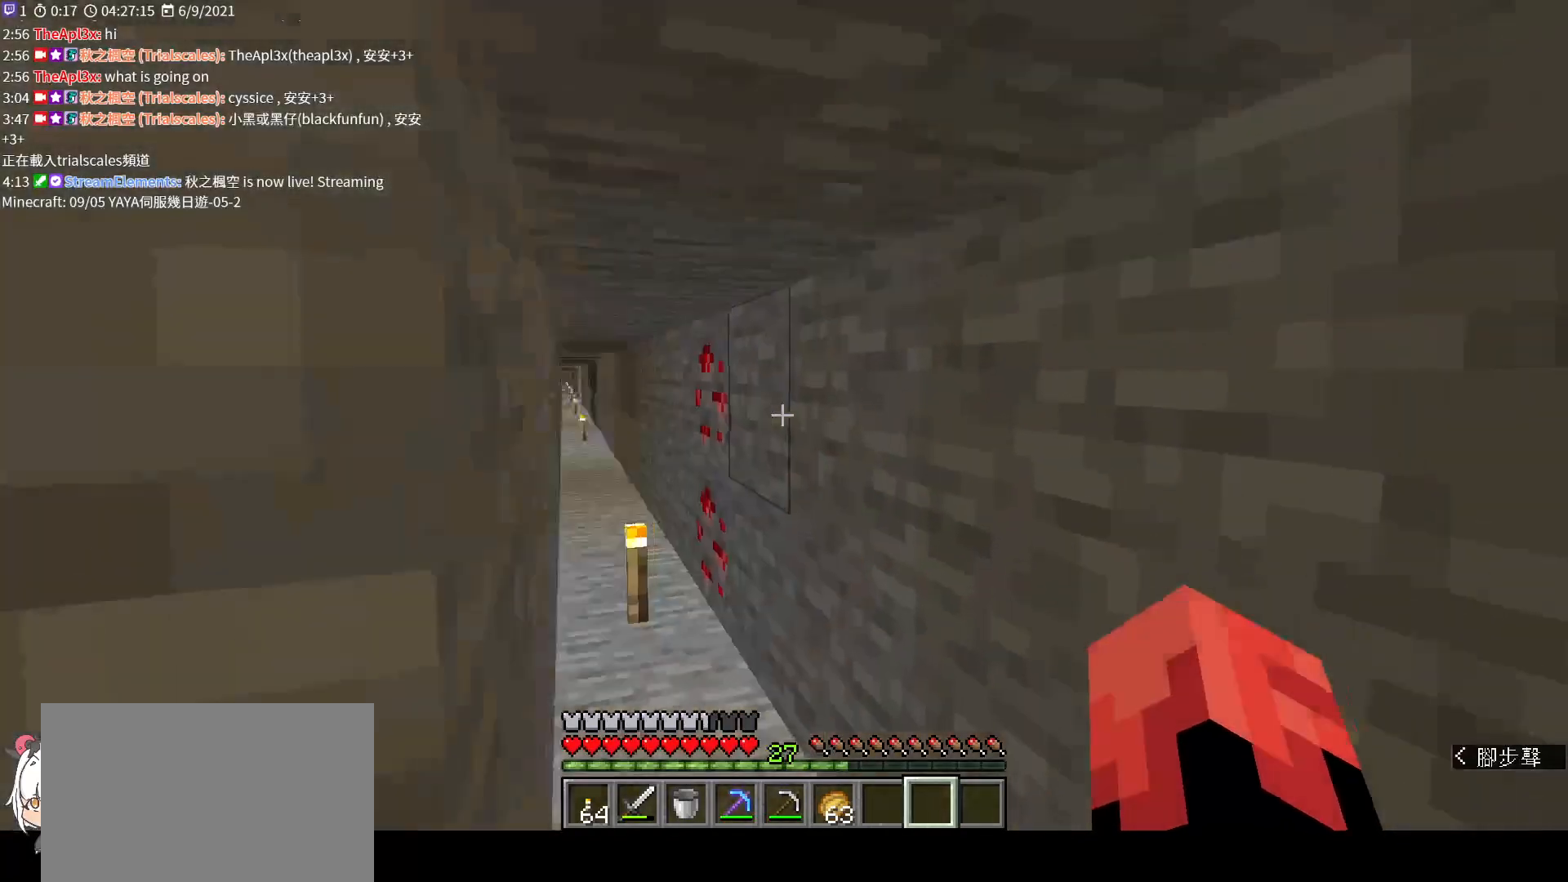
{"keys": ["w"], "mouse": [], "events": [[67, "d", "up"]]}
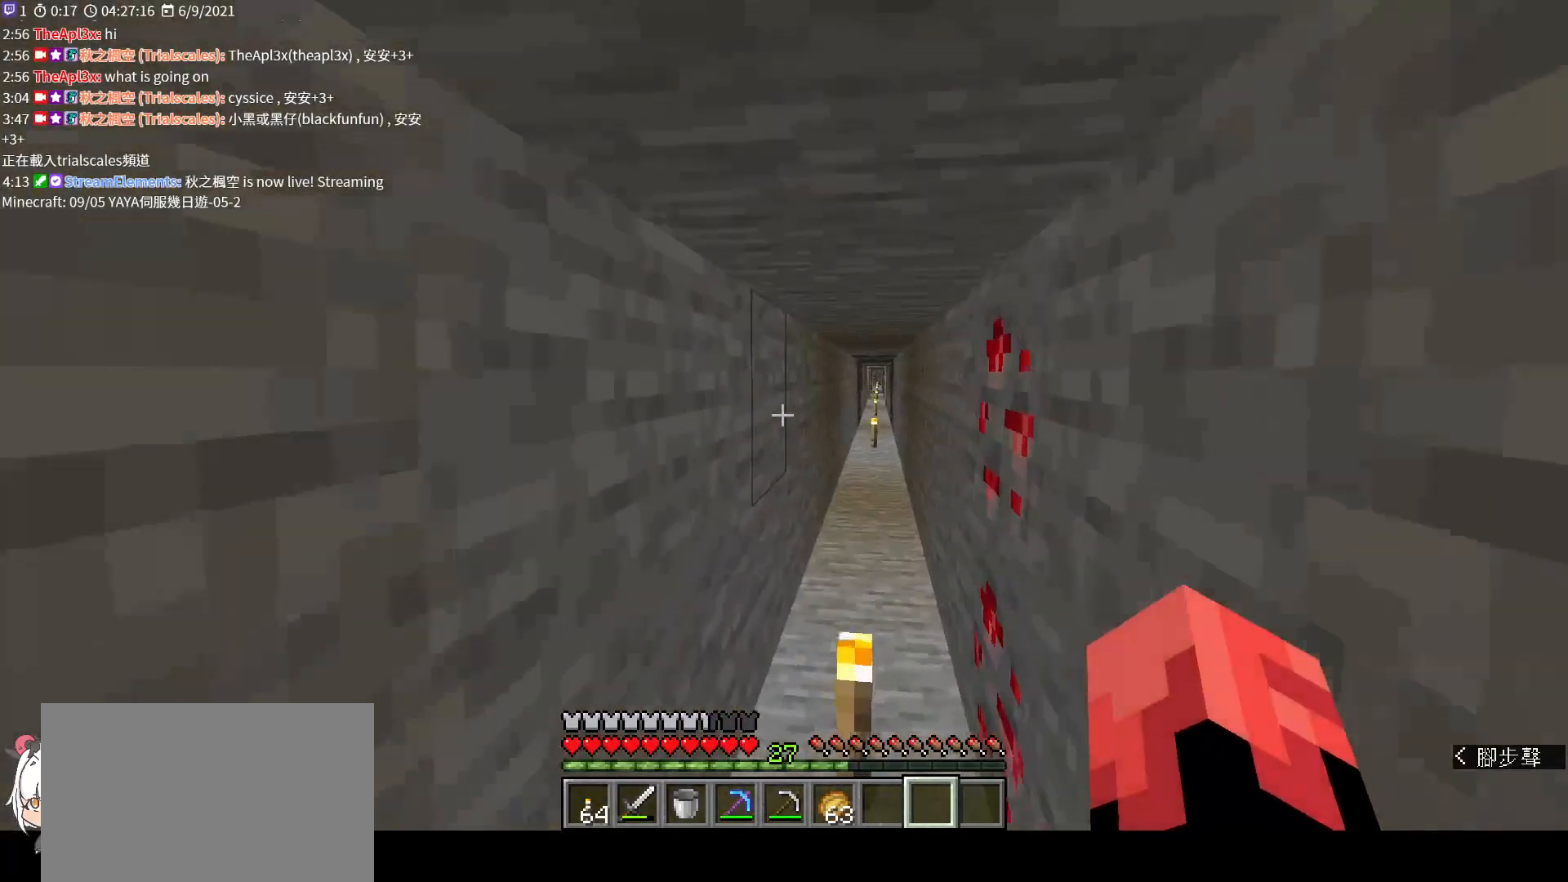
{"keys": ["a", "w"], "mouse": [], "events": [[200, "w", "up"], [267, "w", "down"], [367, "a", "down"]]}
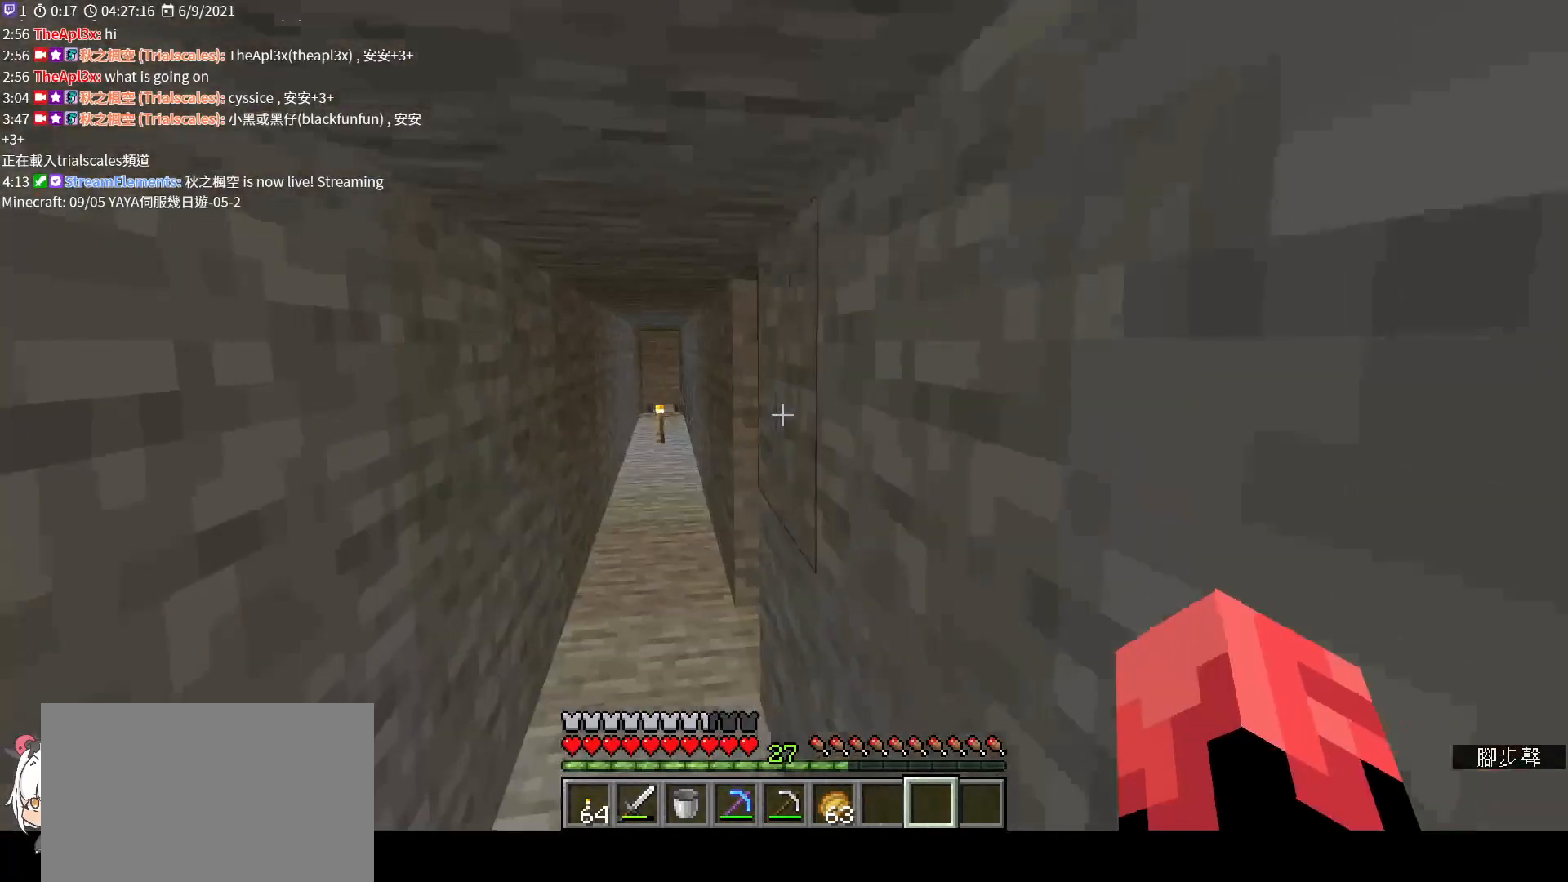
{"keys": ["w"], "mouse": [], "events": [[33, "a", "up"]]}
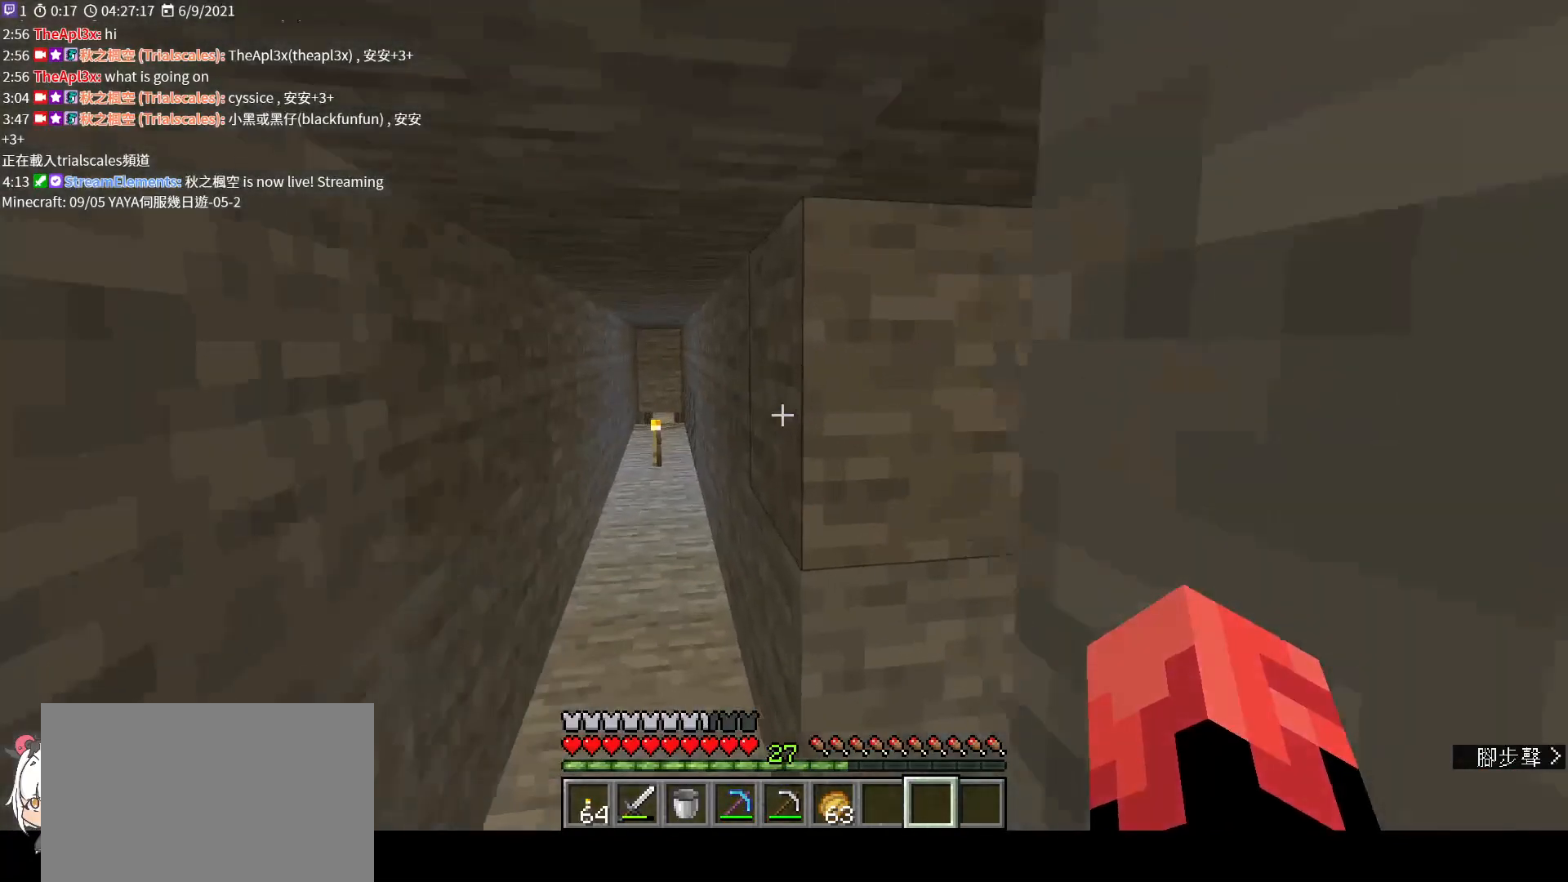
{"keys": ["w"], "mouse": [], "events": [[33, "a", "down"], [133, "a", "up"]]}
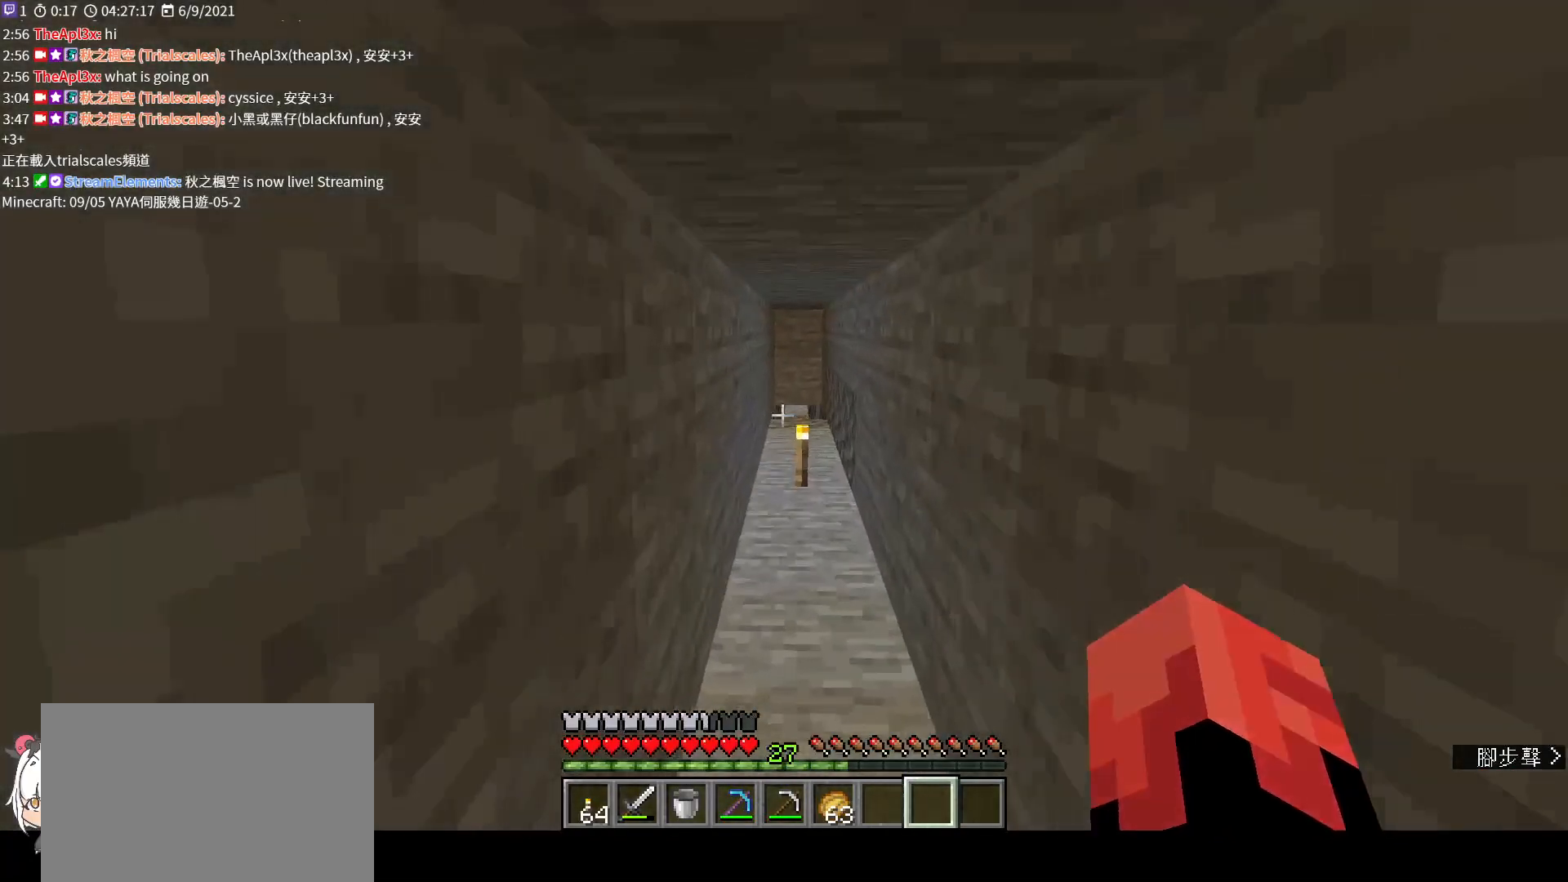
{"keys": ["d", "w"], "mouse": [], "events": [[67, "w", "up"], [200, "w", "down"], [400, "d", "down"]]}
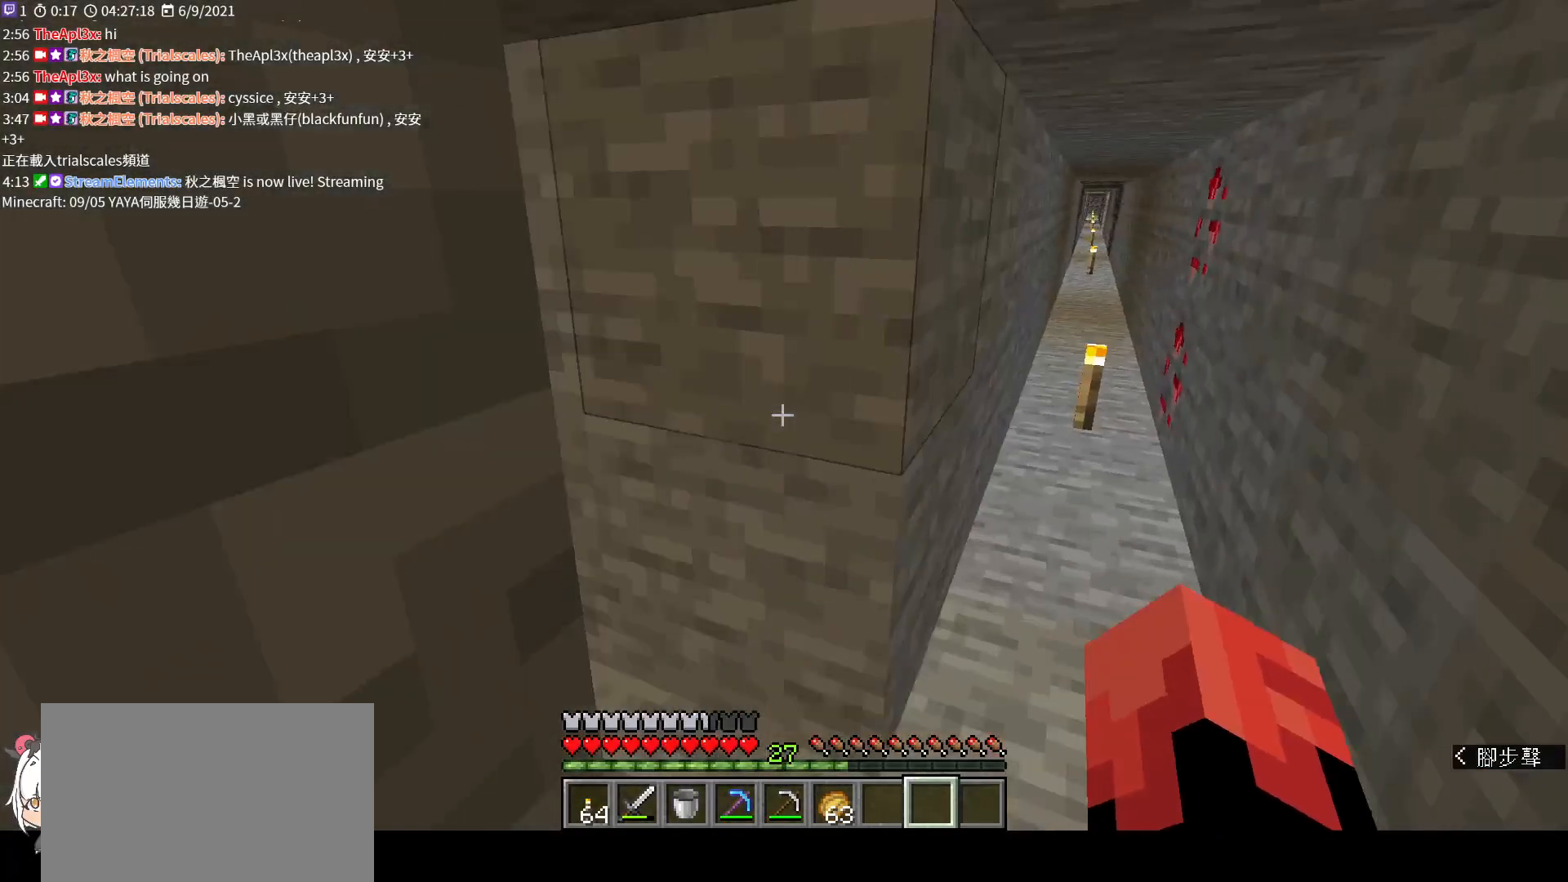
{"keys": ["a", "w"], "mouse": [], "events": [[100, "d", "up"], [300, "a", "down"]]}
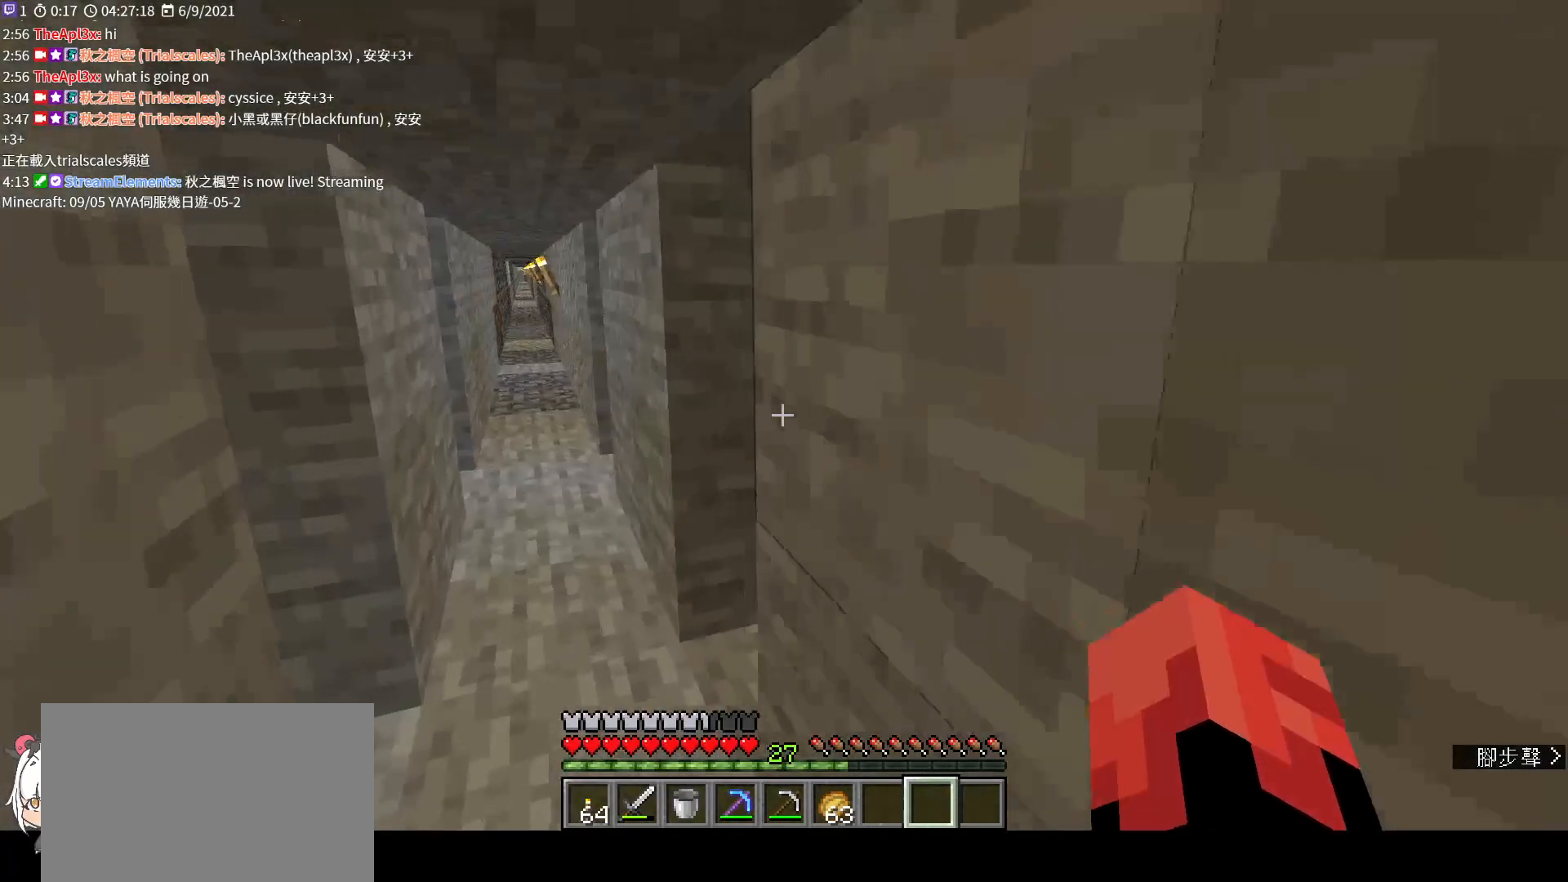
{"keys": [], "mouse": [], "events": [[367, "a", "up"], [367, "w", "up"]]}
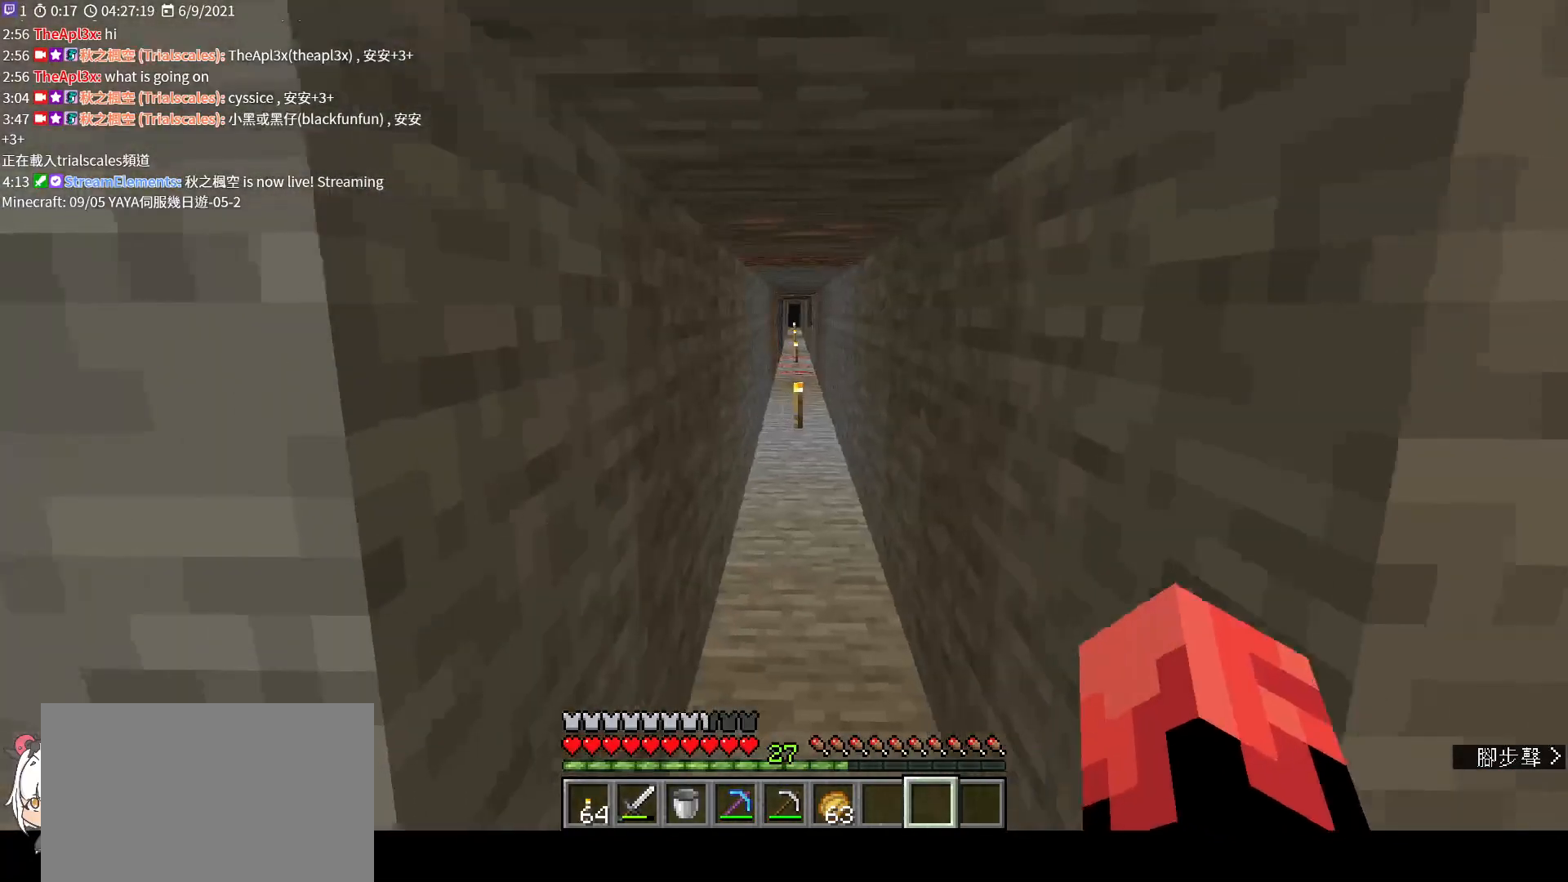
{"keys": ["d"], "mouse": [], "events": [[67, "d", "down"]]}
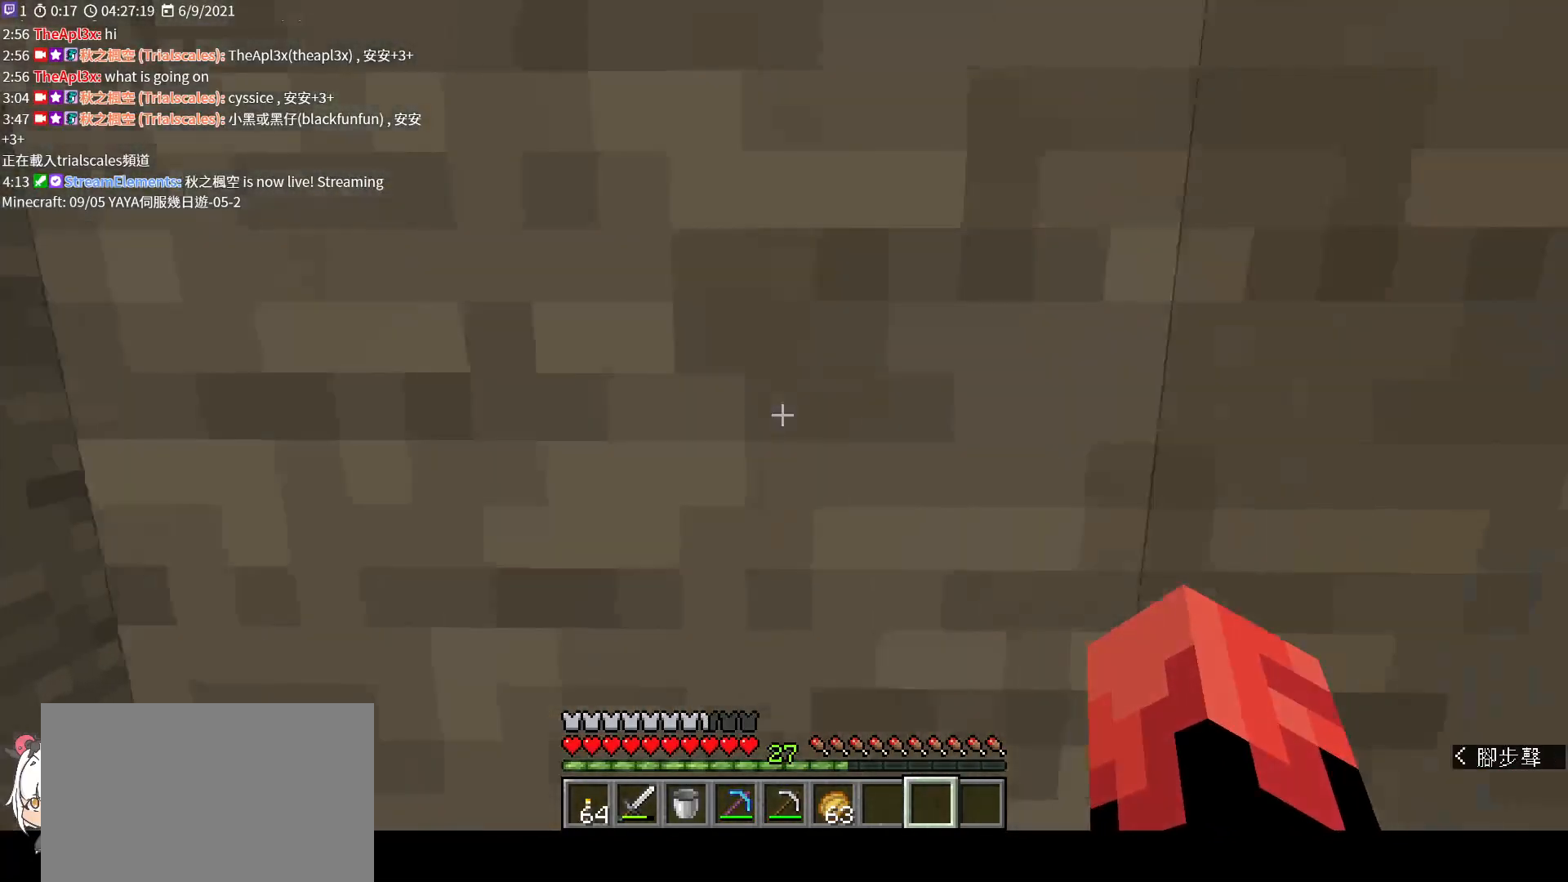
{"keys": ["w"], "mouse": [], "events": [[67, "w", "down"], [233, "d", "up"]]}
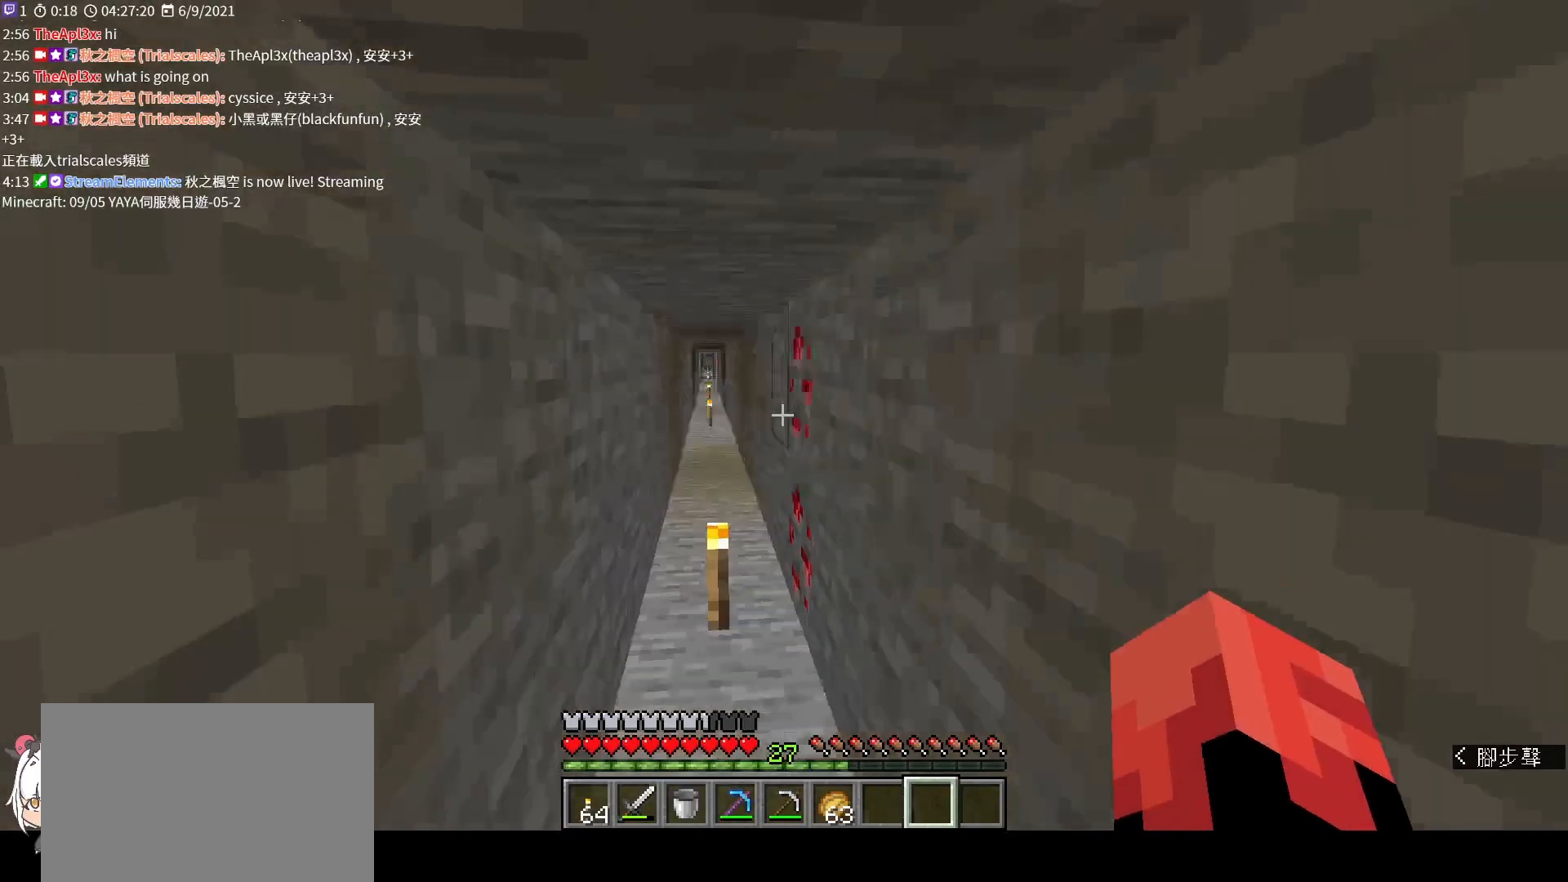
{"keys": ["w"], "mouse": [], "events": [[133, "ctrl", "down"], [267, "ctrl", "up"]]}
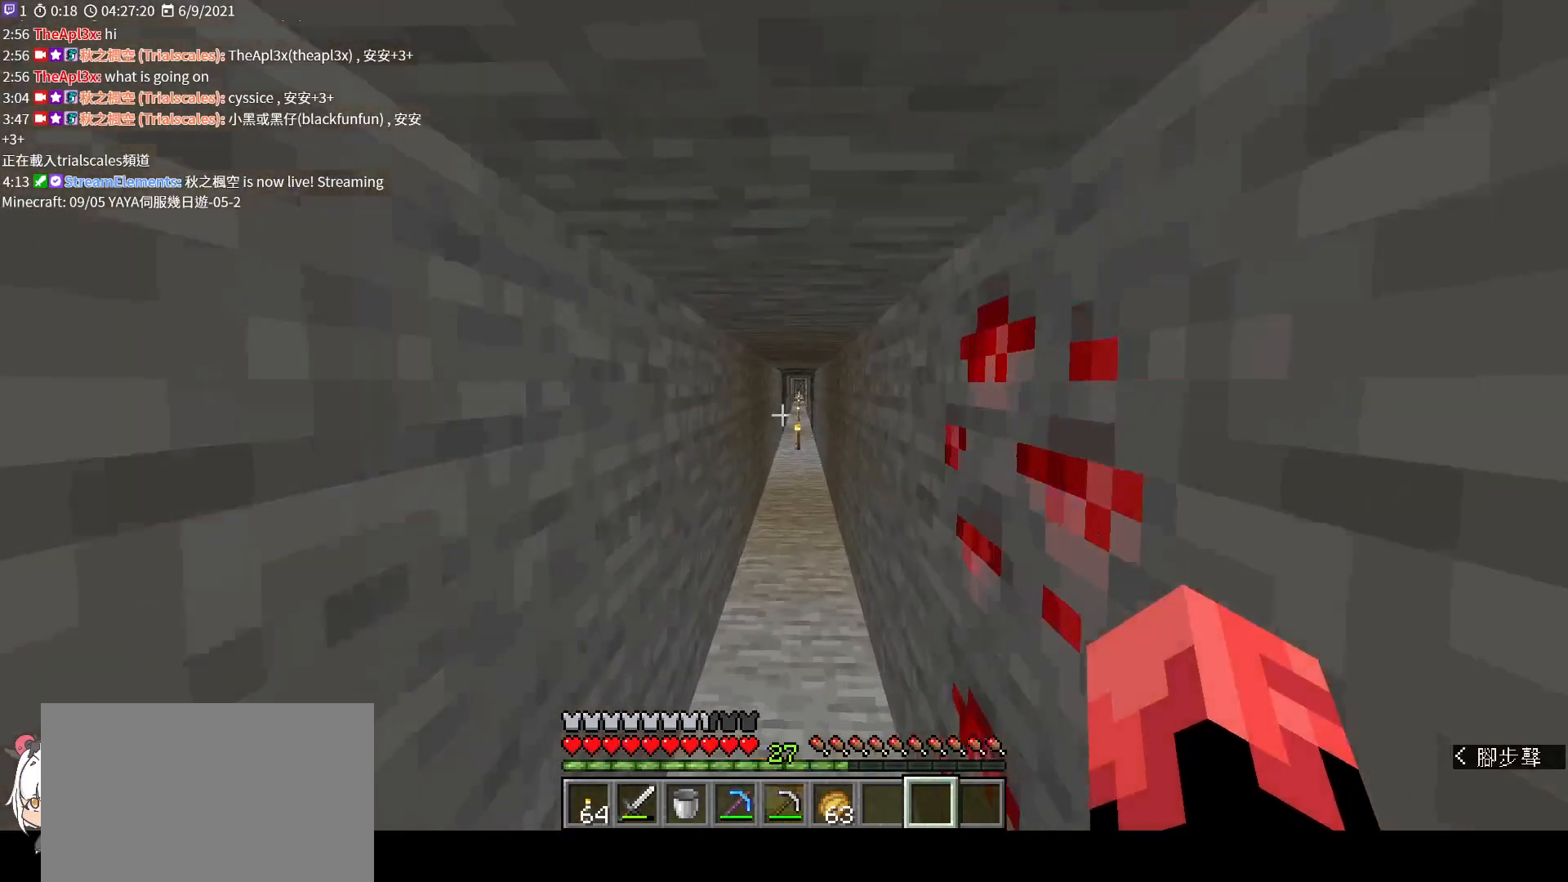
{"keys": ["space", "w"], "mouse": [], "events": [[500, "space", "down"]]}
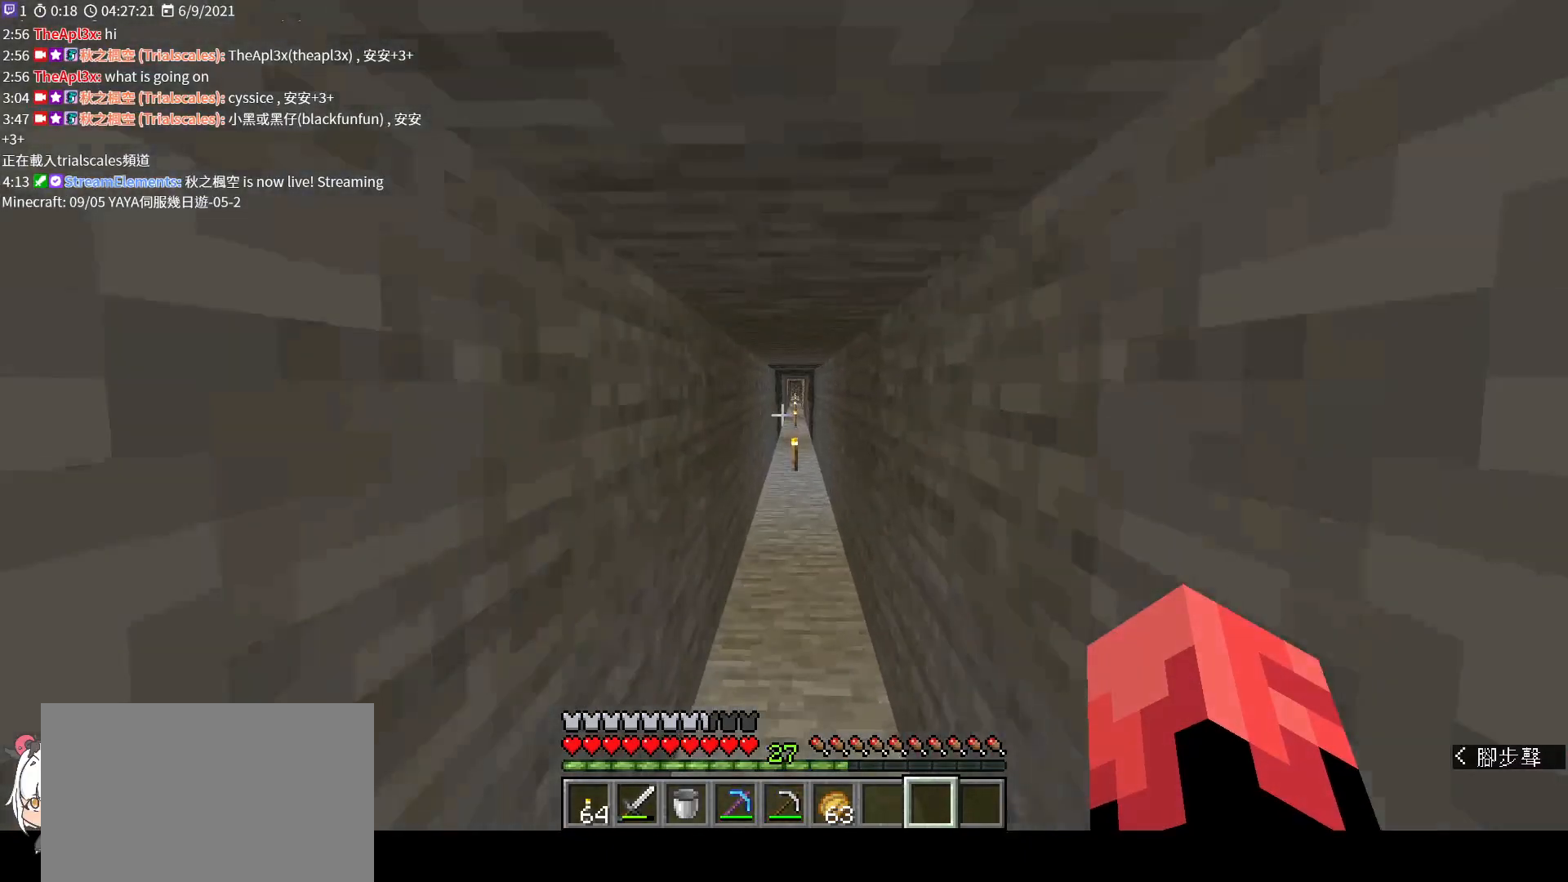
{"keys": ["space", "w"], "mouse": [], "events": []}
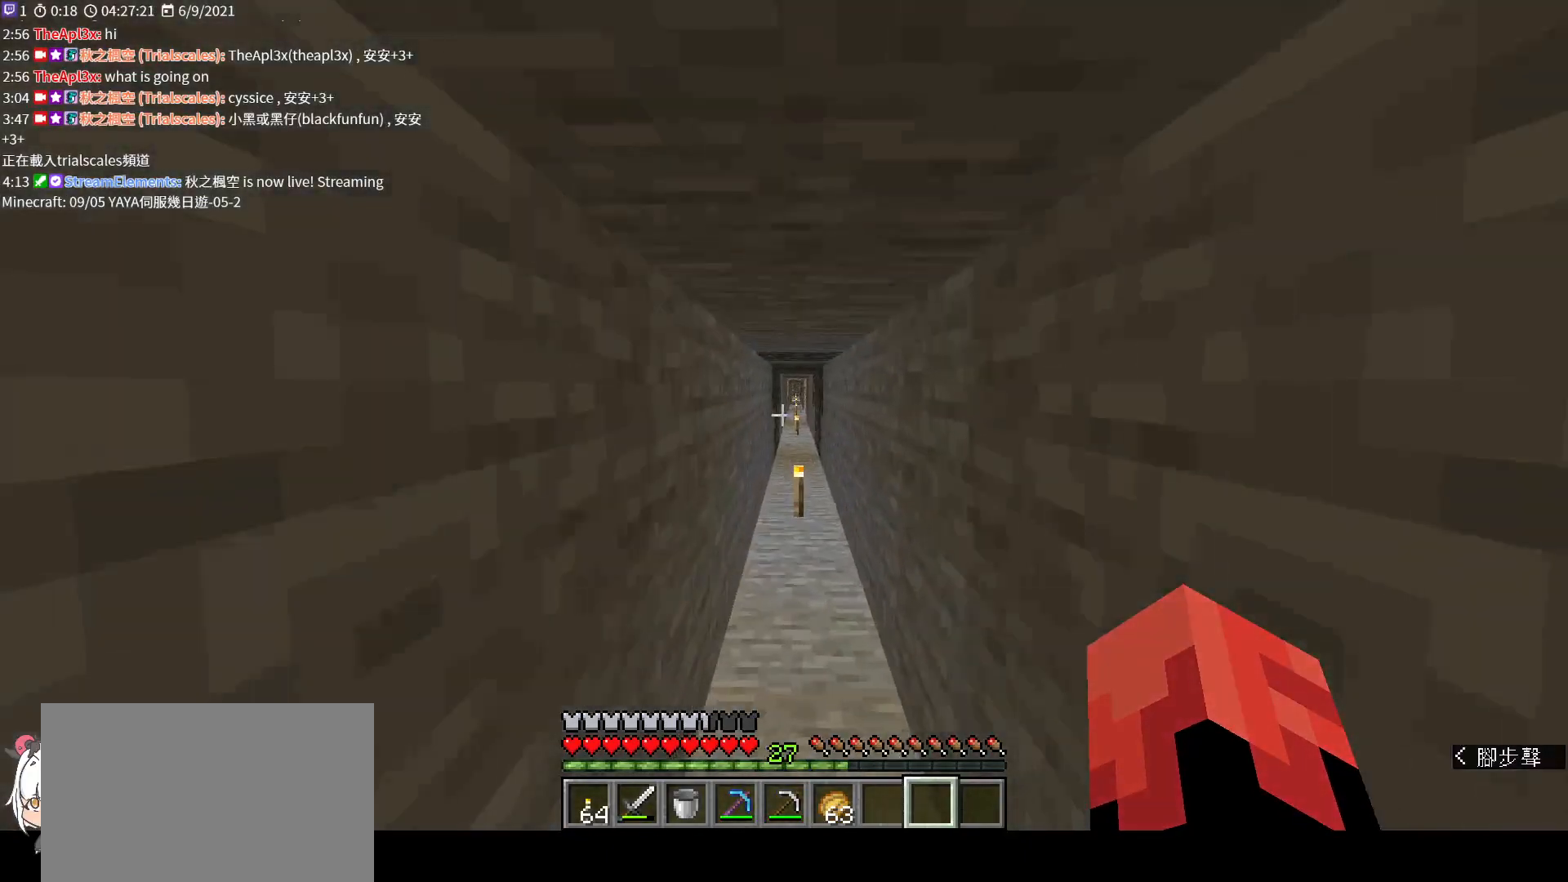
{"keys": ["space", "w"], "mouse": [], "events": []}
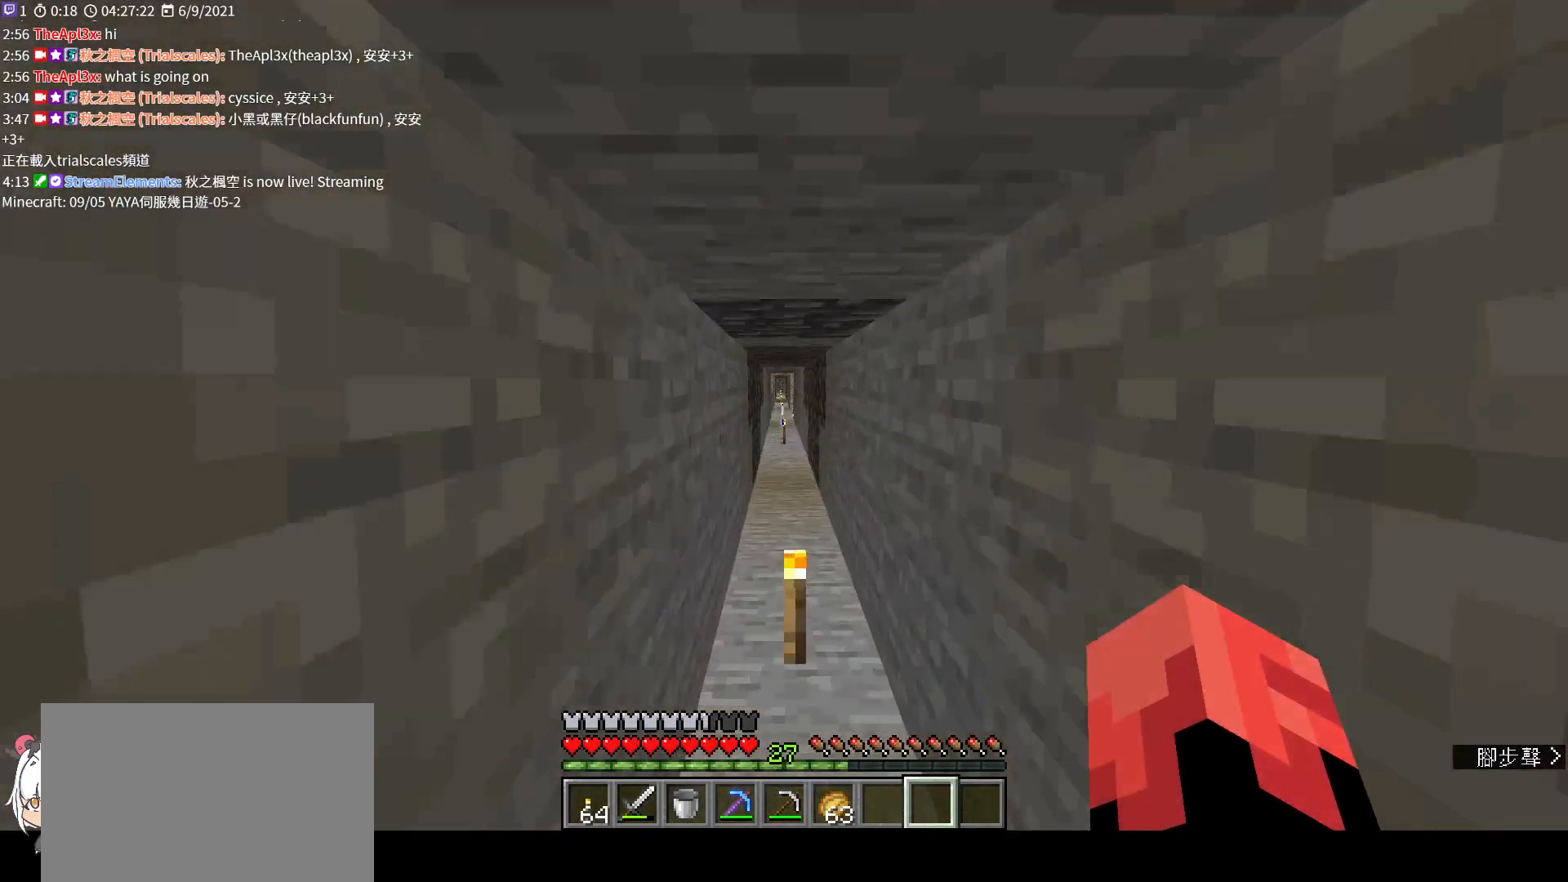
{"keys": ["space", "w"], "mouse": [], "events": []}
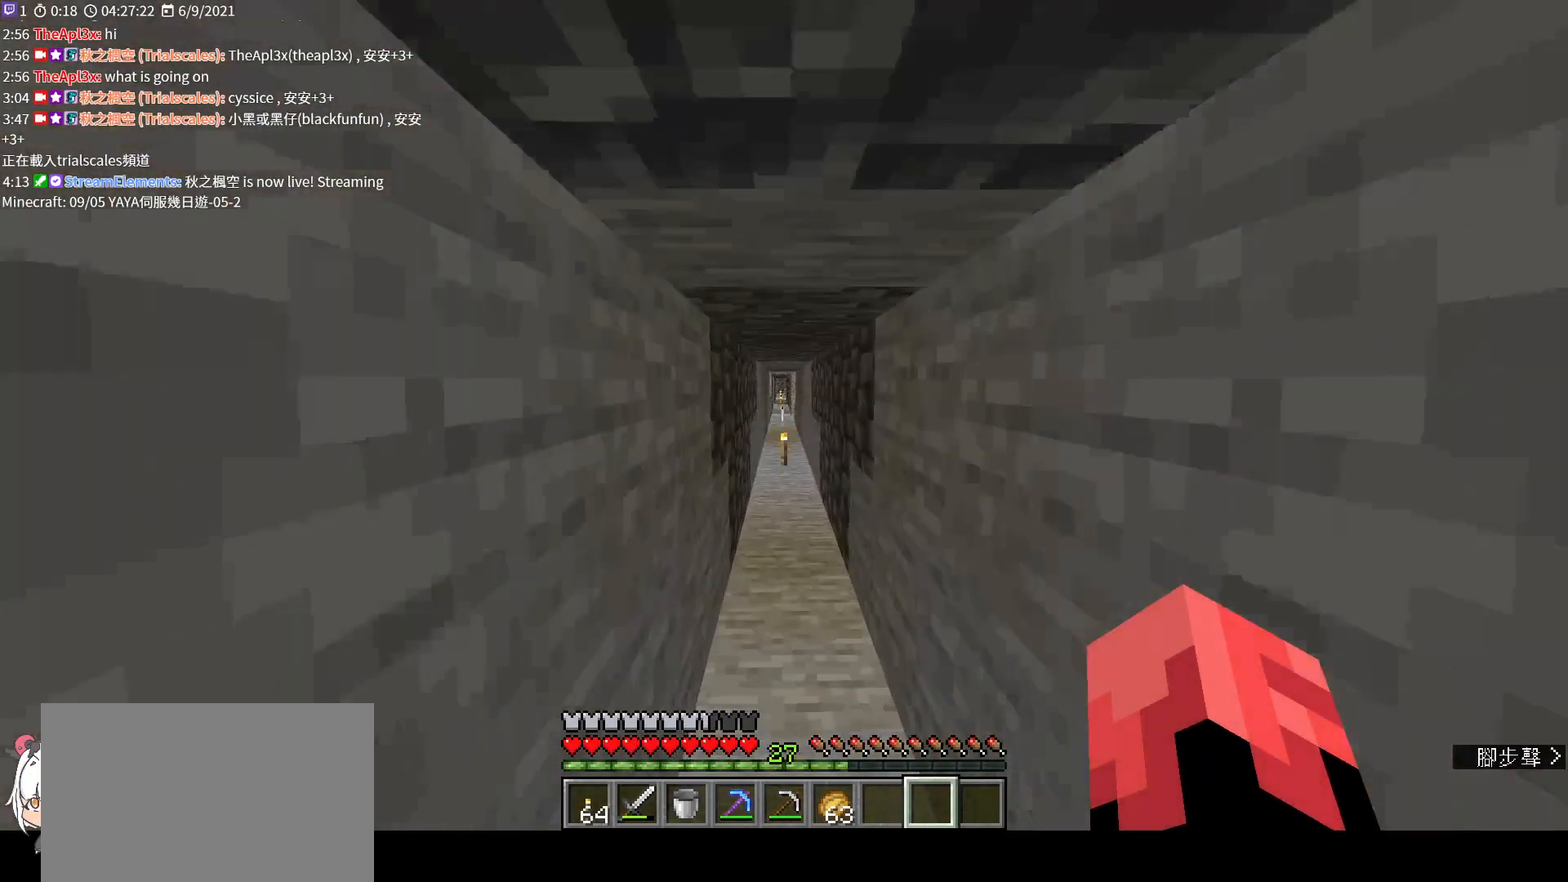
{"keys": ["space", "w"], "mouse": [], "events": []}
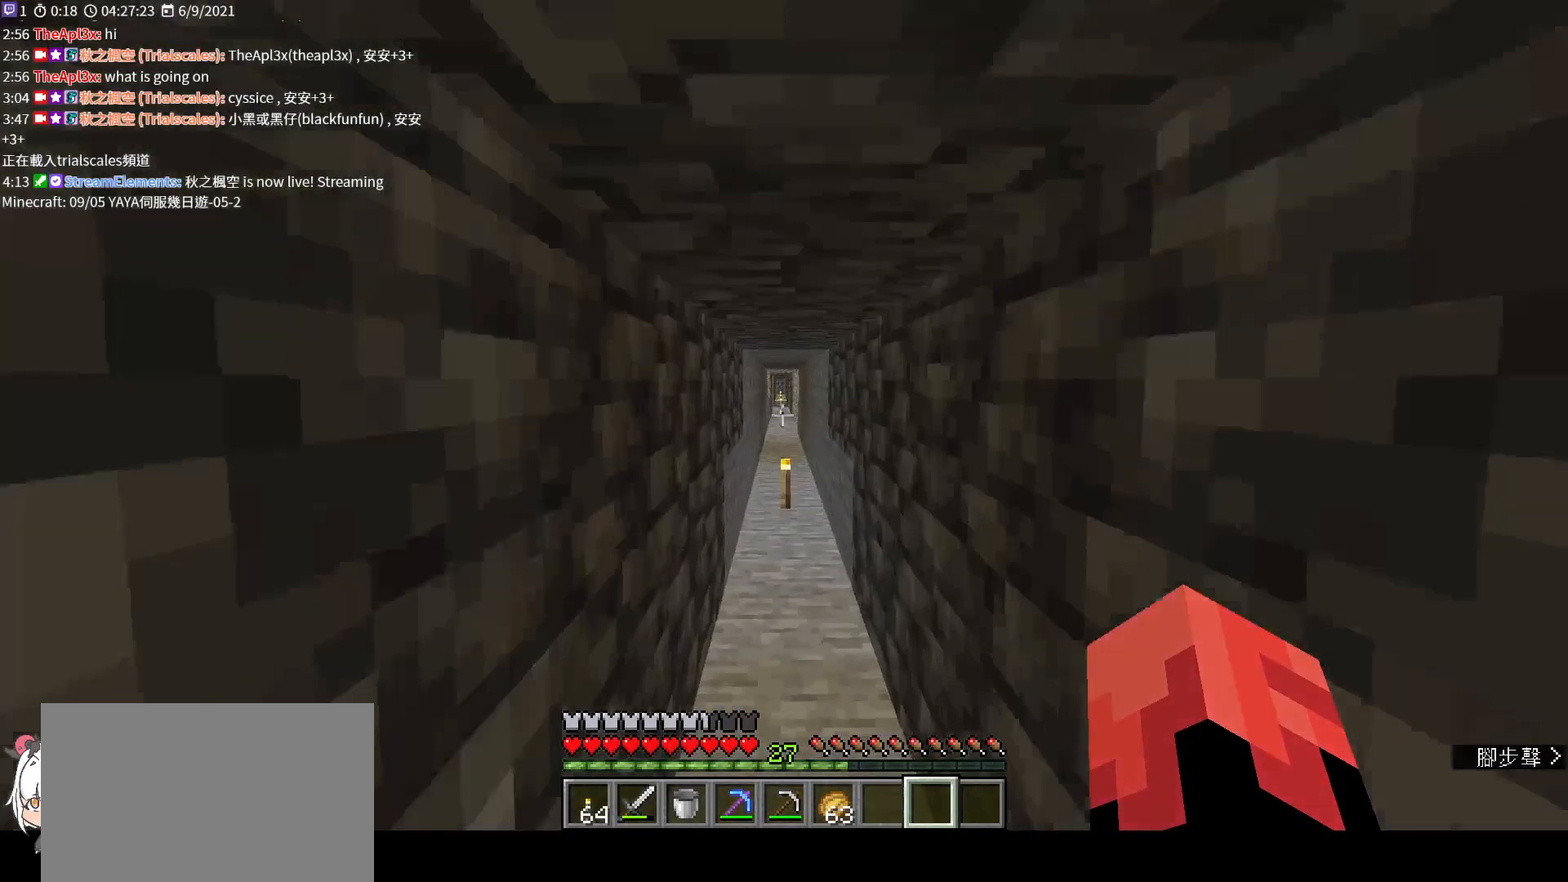
{"keys": ["space", "w"], "mouse": [], "events": []}
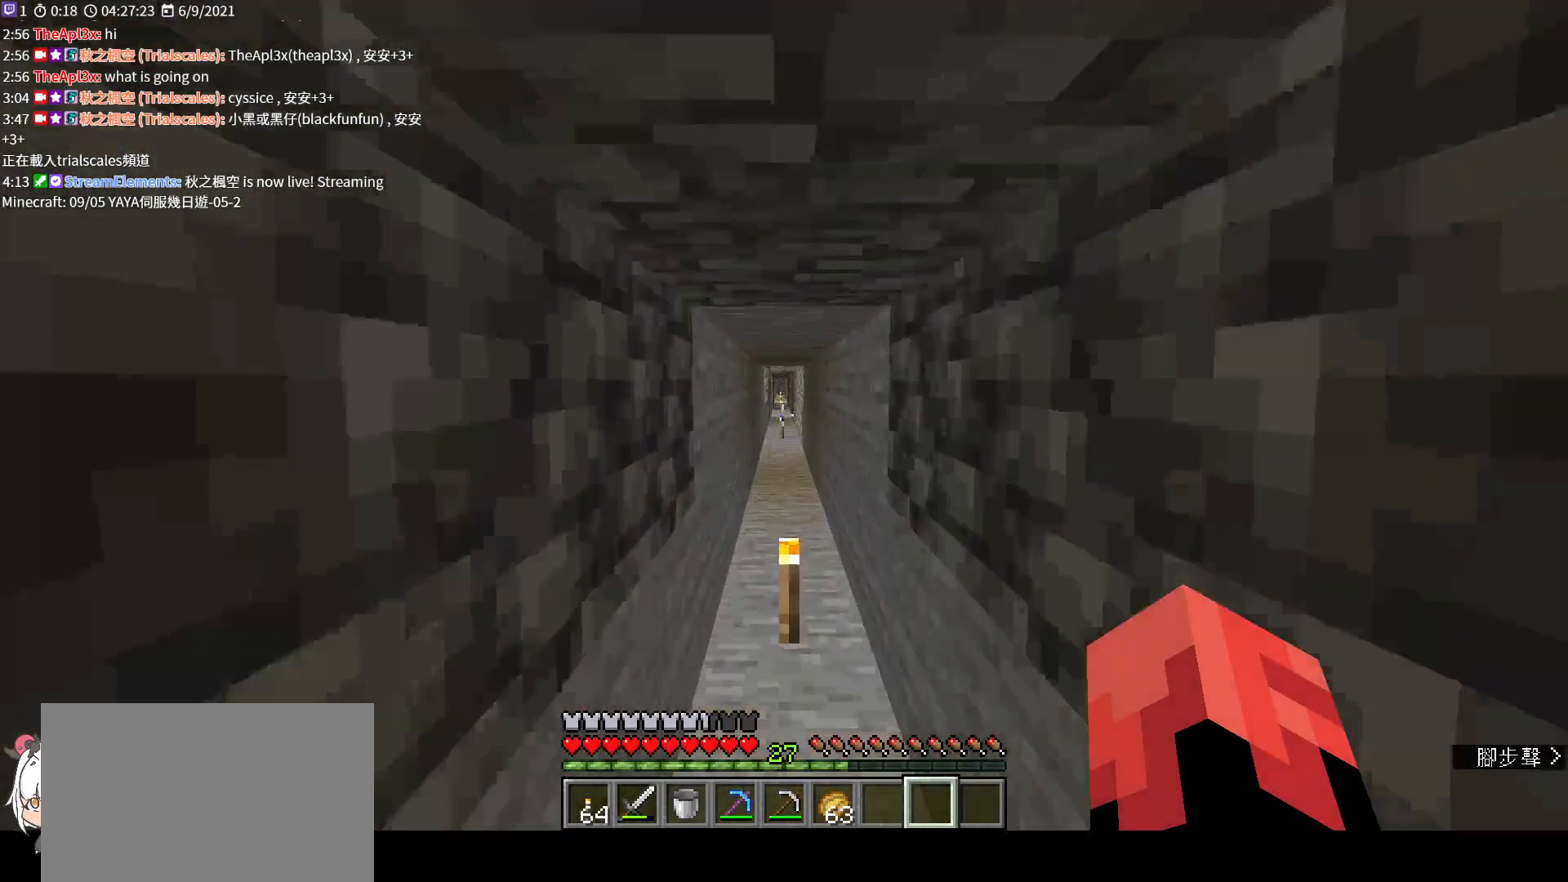
{"keys": ["space", "w"], "mouse": [], "events": []}
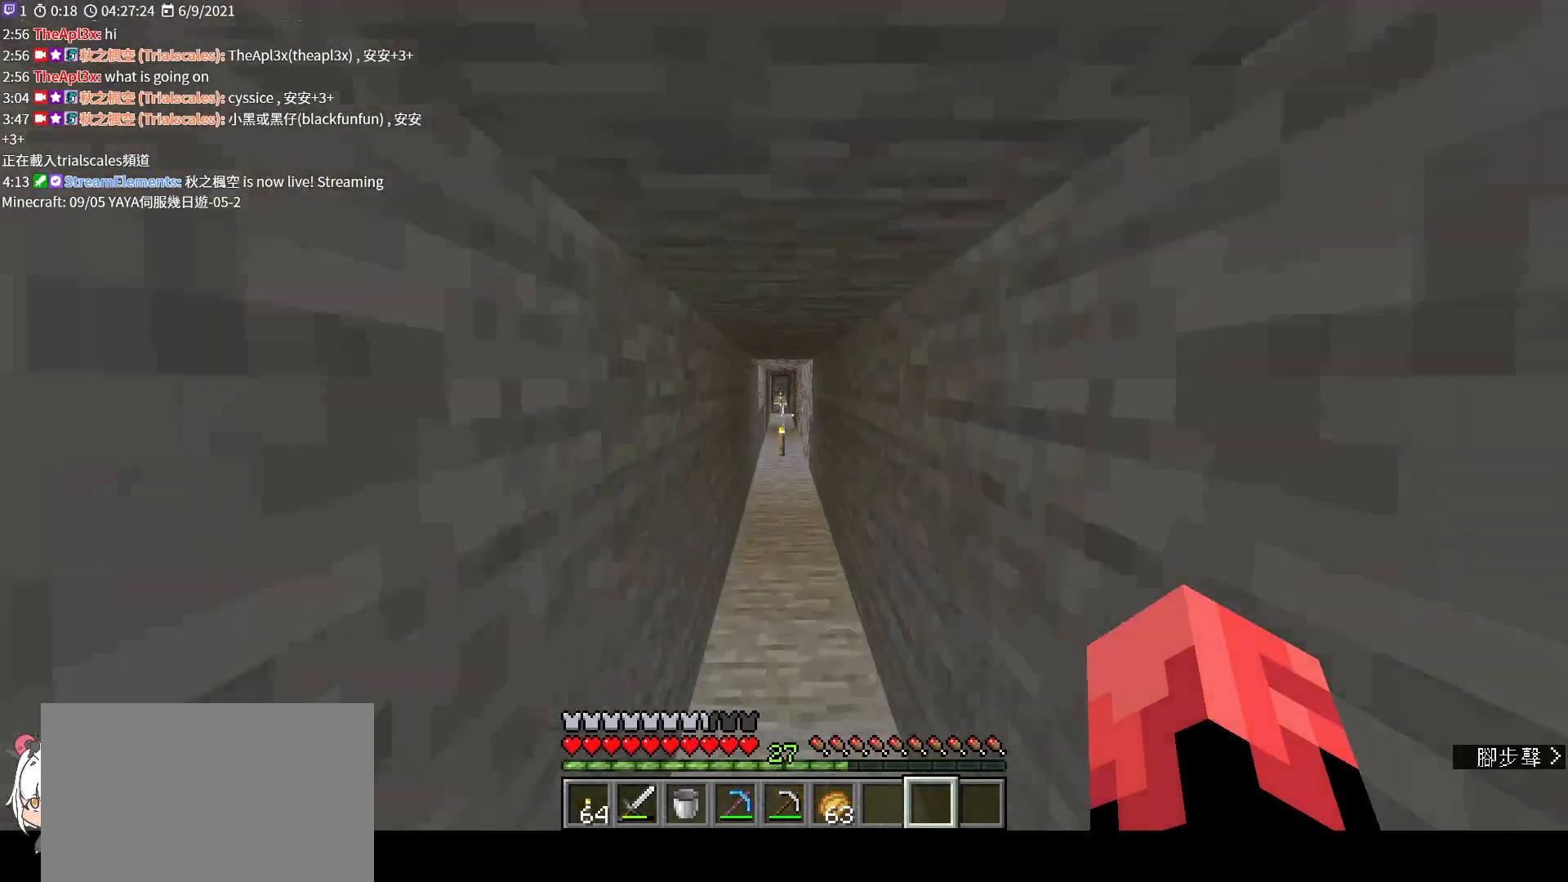
{"keys": ["space", "w"], "mouse": [], "events": []}
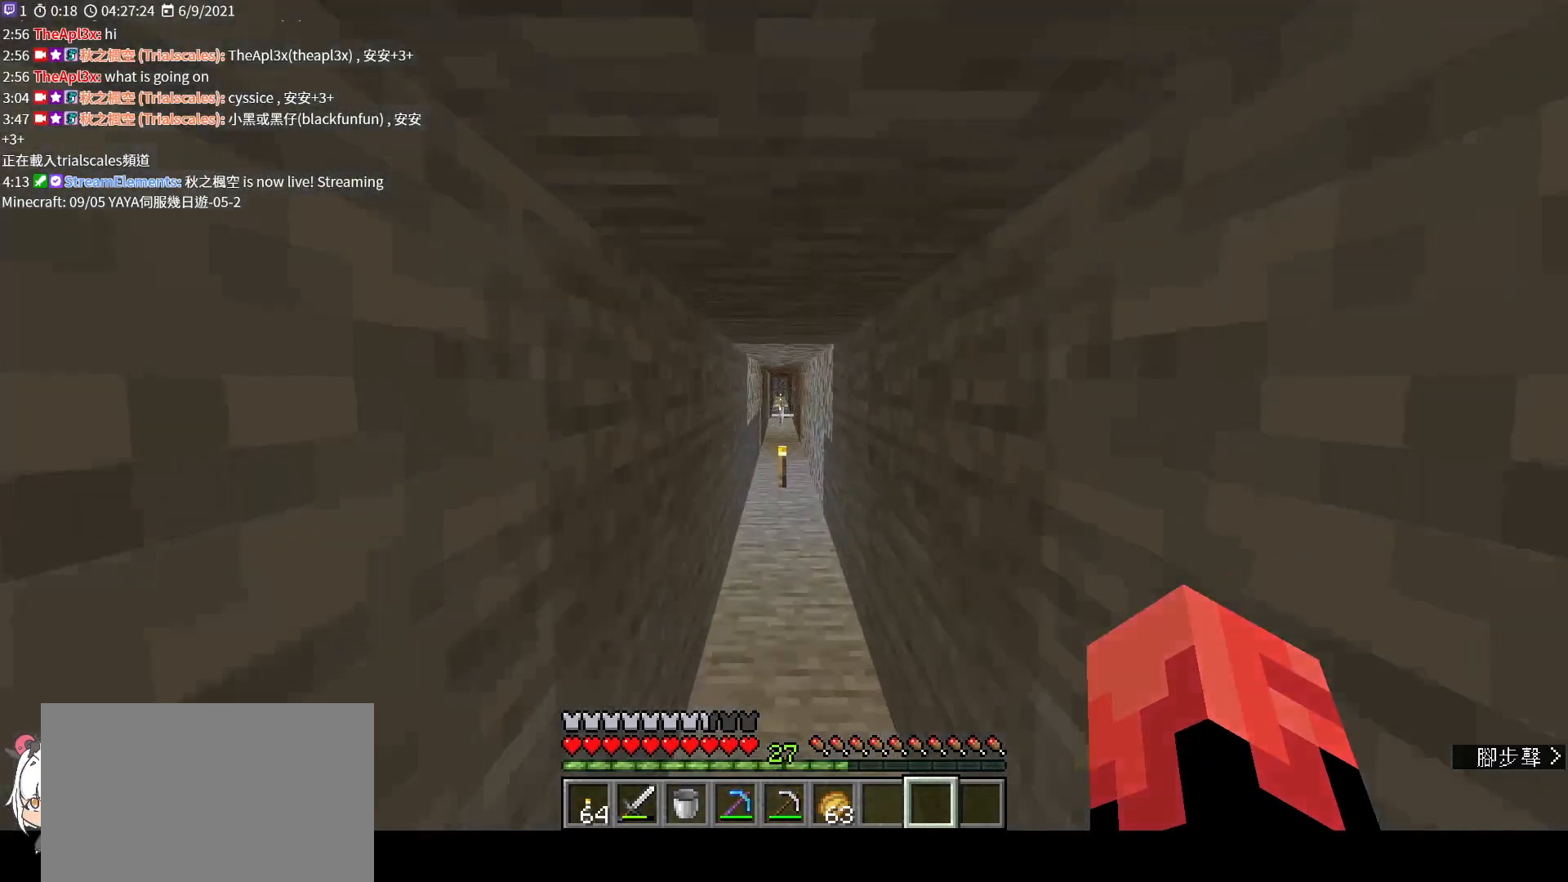
{"keys": ["space", "w"], "mouse": [], "events": []}
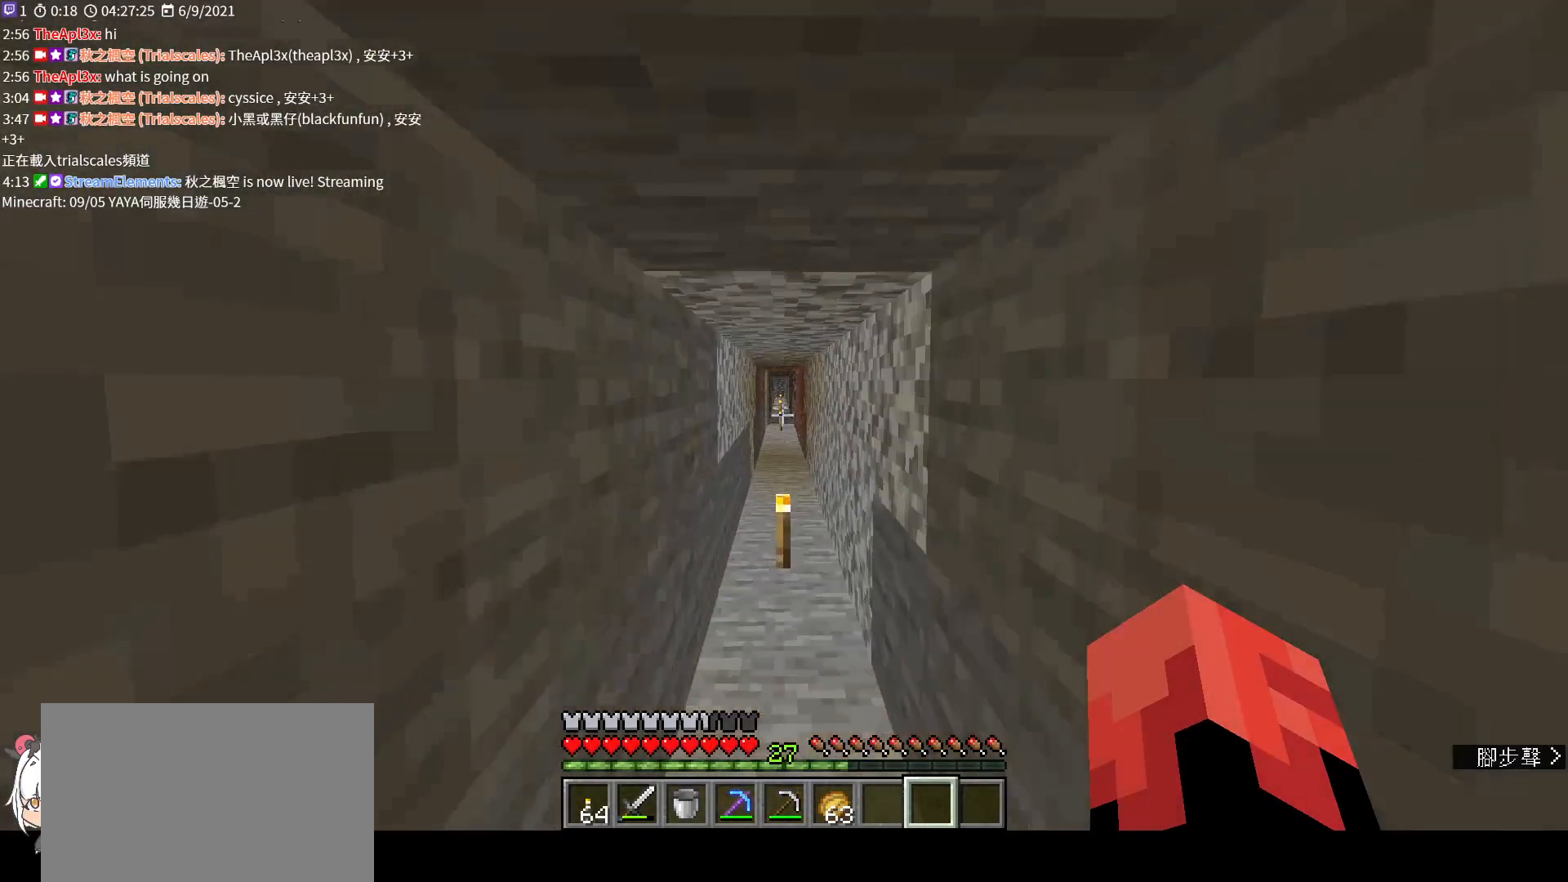
{"keys": ["space", "w"], "mouse": [], "events": []}
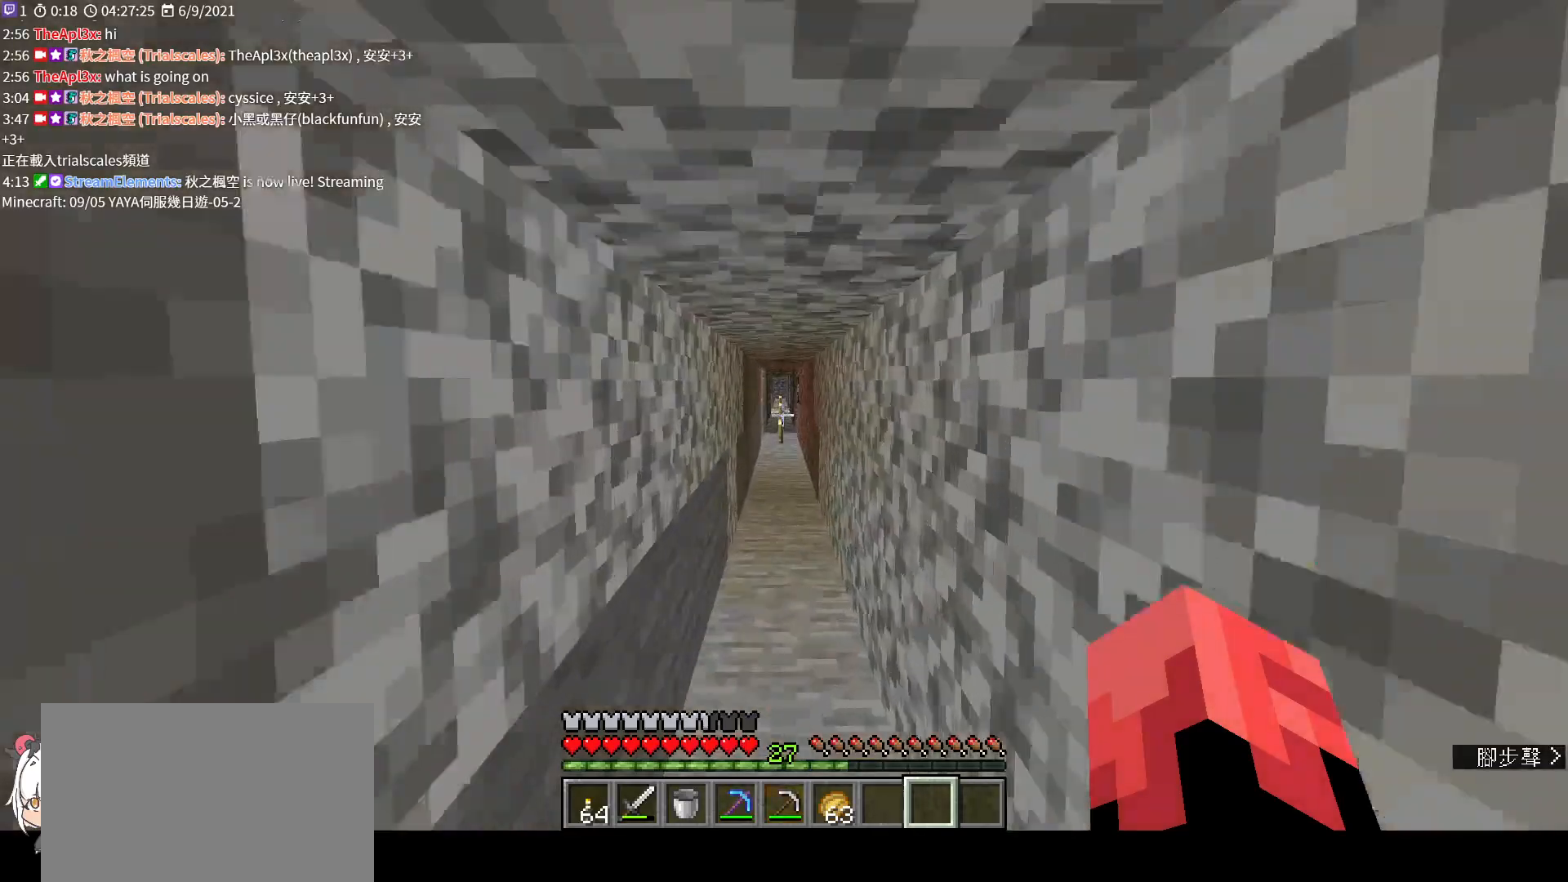
{"keys": ["space", "w"], "mouse": [], "events": []}
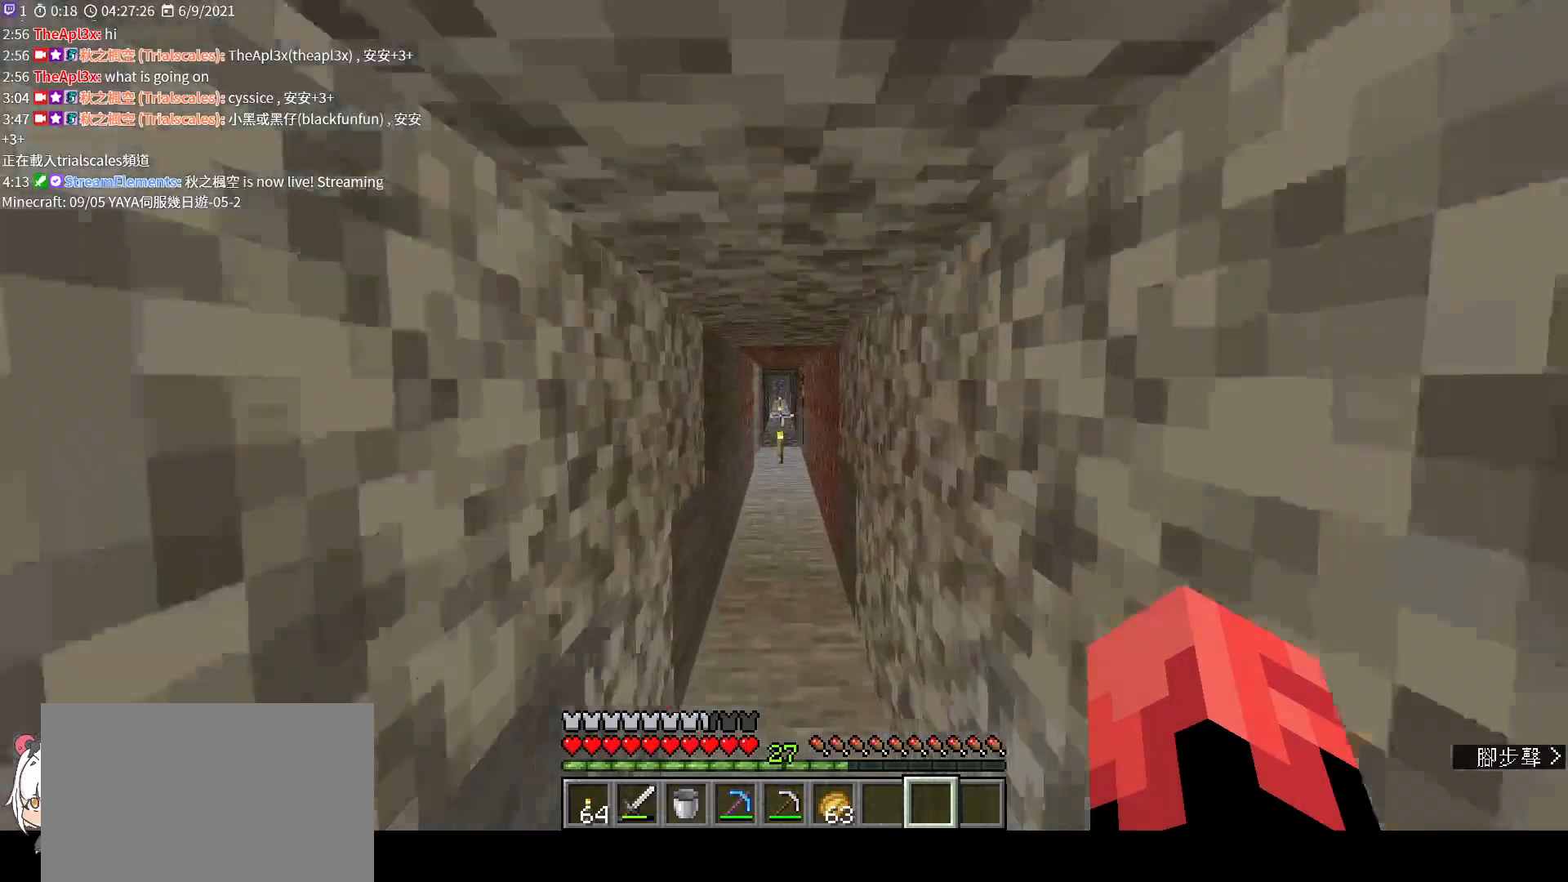
{"keys": ["space", "w"], "mouse": [], "events": []}